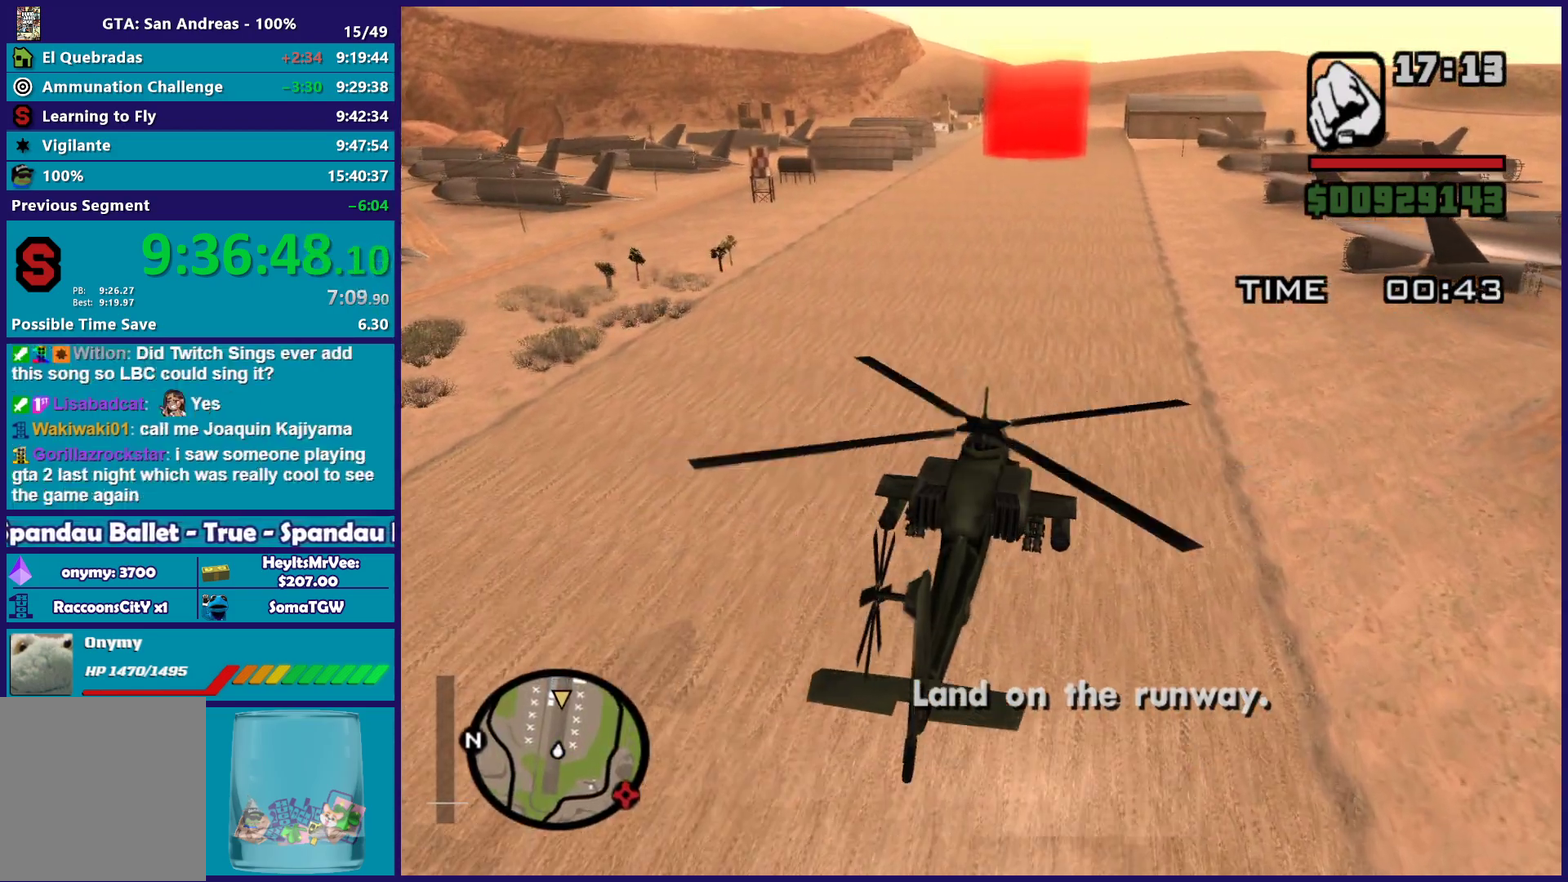
Gameplay with a controller (Xbox layout); each line is a JSON object with the inputs held at the frame after it. "events" lists button and stick changes between this image and that frame as [ms after this image, input, new state], when the widget could be followed in between. Not read: right_stick.
{"buttons": [], "left_stick": "up-left", "events": [[83, "left_stick", "center"], [100, "R2", "down"], [467, "left_stick", "up-left"], [500, "R2", "up"]]}
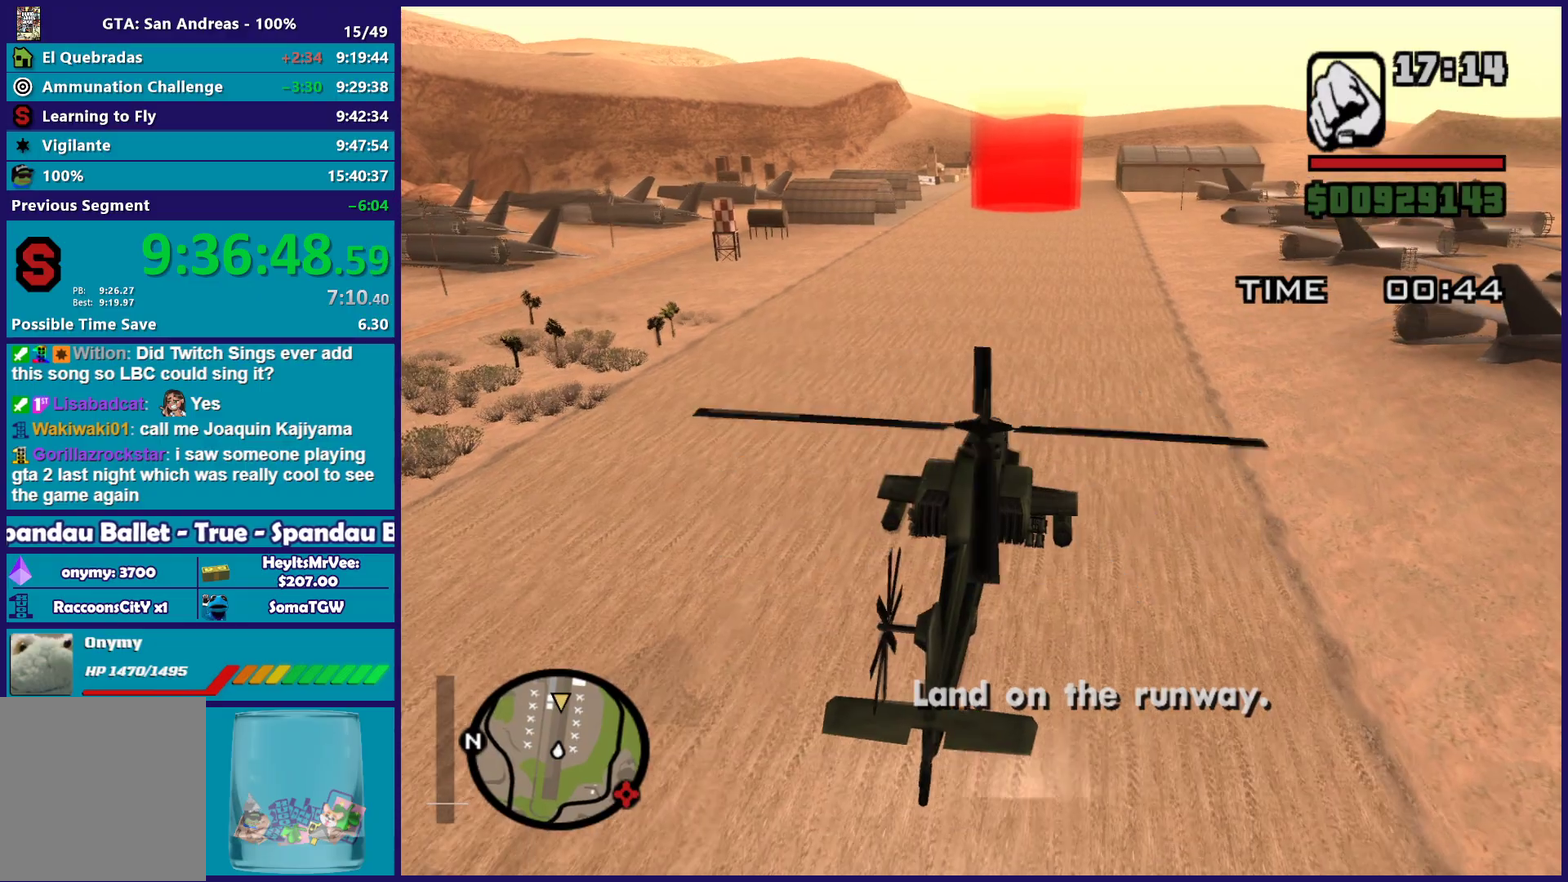
{"buttons": [], "left_stick": "center", "events": [[117, "left_stick", "center"], [267, "L2", "down"], [383, "L2", "up"]]}
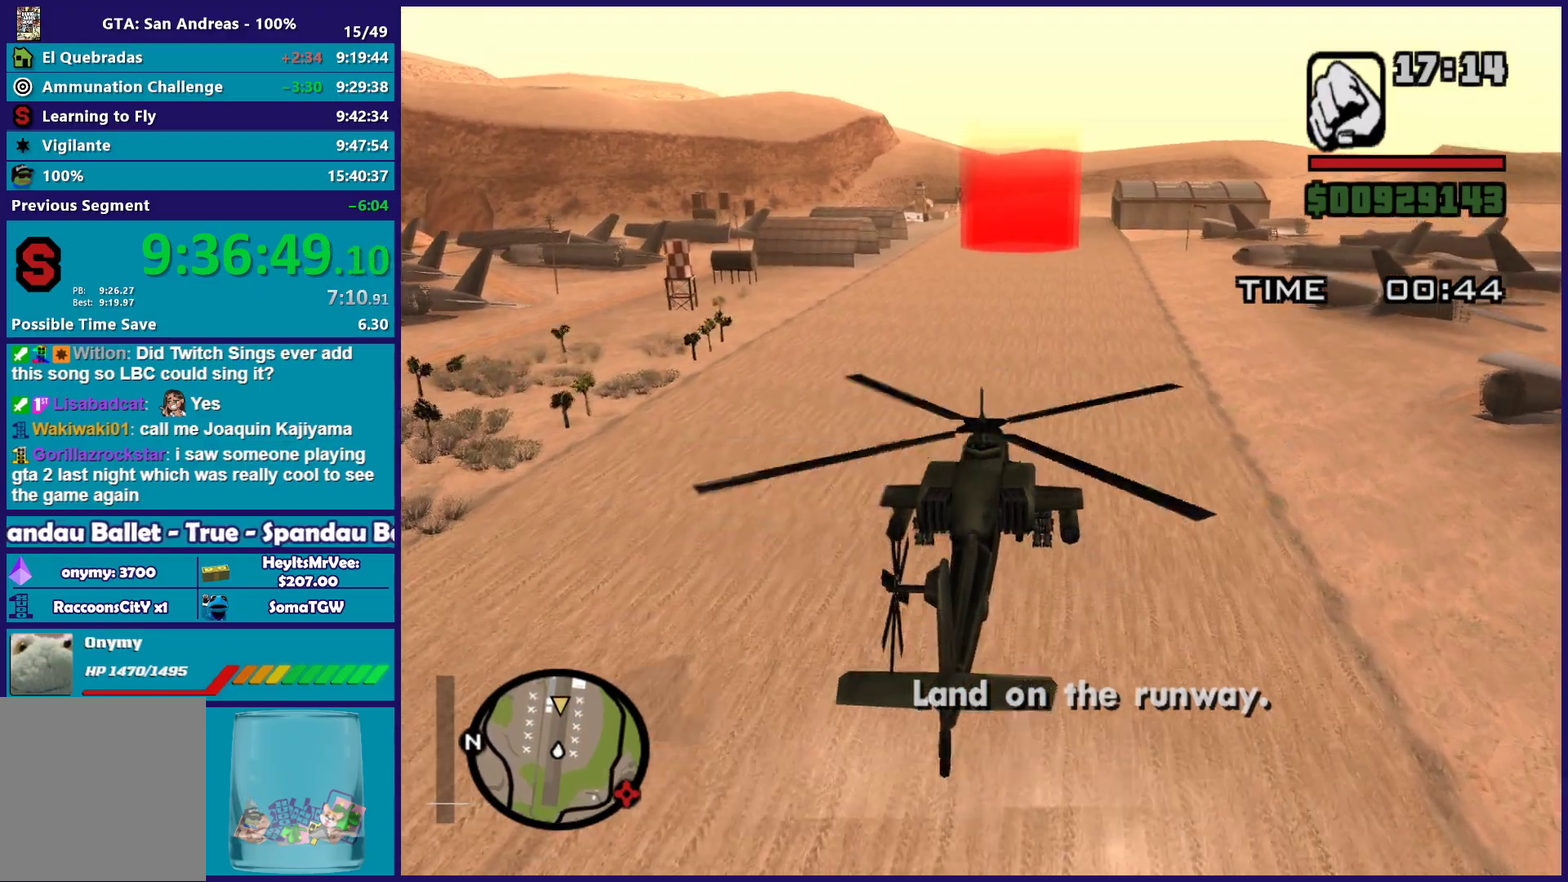
{"buttons": [], "left_stick": "center", "events": [[267, "R1", "down"], [300, "L2", "down"], [367, "R1", "up"], [400, "L2", "up"]]}
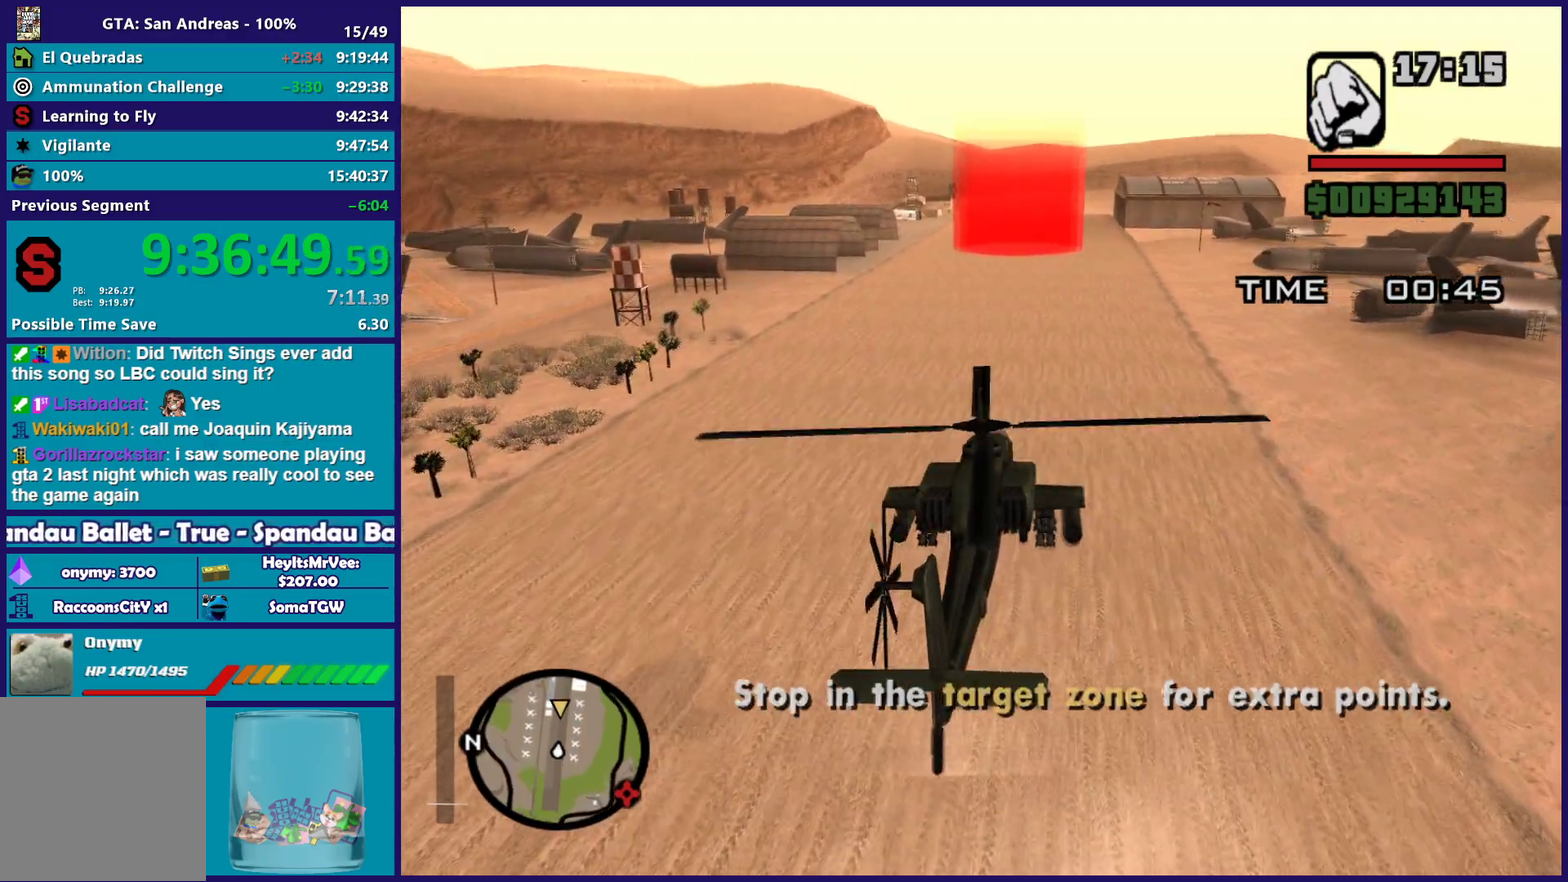
{"buttons": [], "left_stick": "right", "events": [[183, "left_stick", "down-left"], [350, "left_stick", "center"], [400, "left_stick", "right"]]}
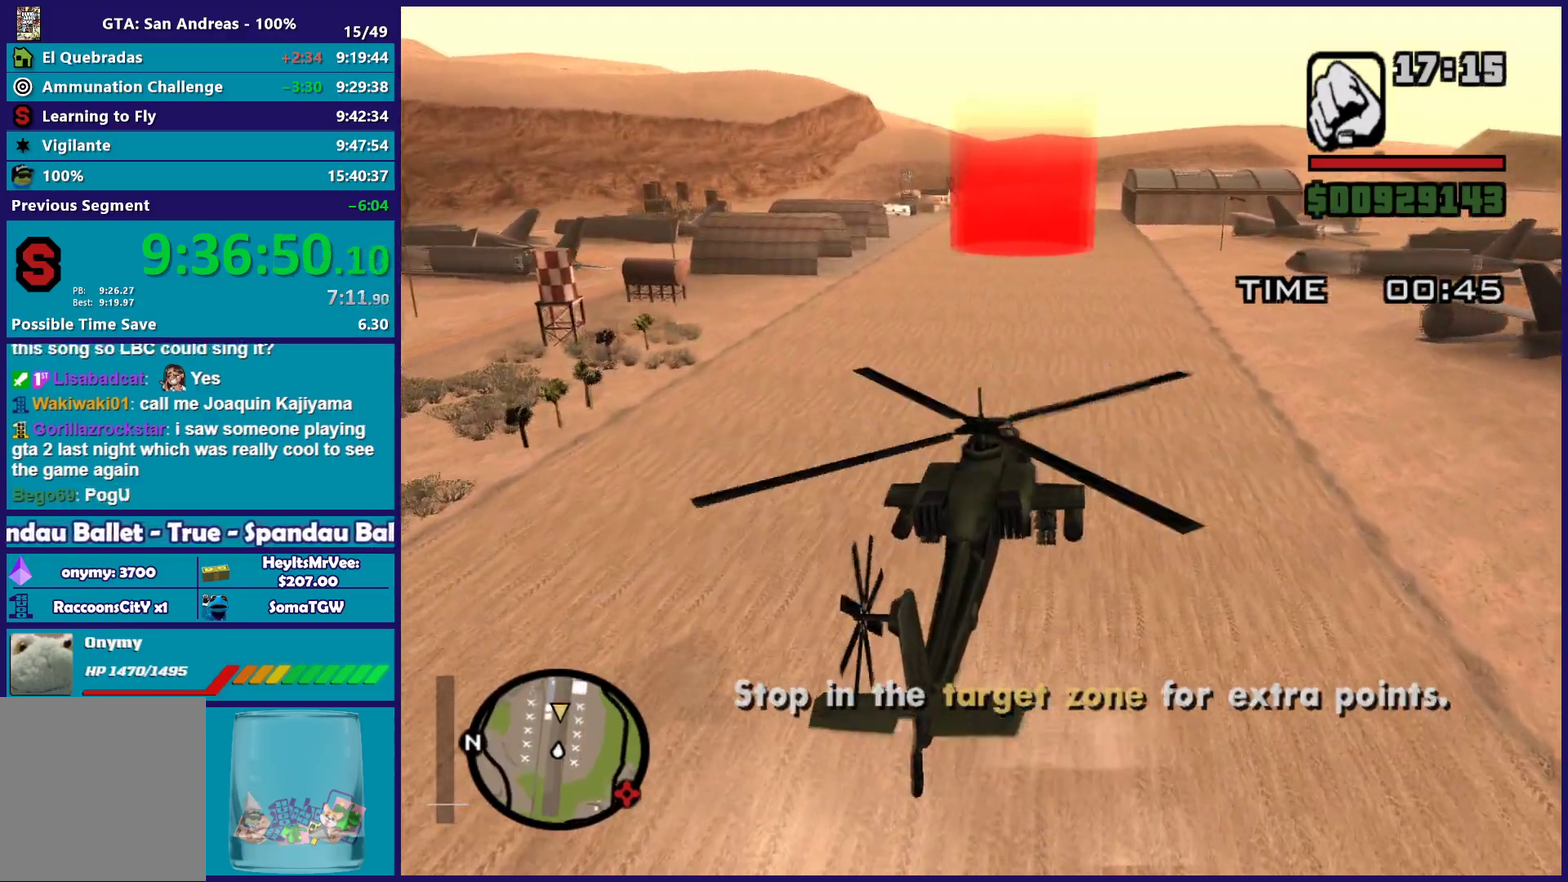
{"buttons": [], "left_stick": "center", "events": [[117, "left_stick", "up-right"], [183, "left_stick", "up"], [283, "left_stick", "center"], [367, "R1", "down"], [450, "R1", "up"]]}
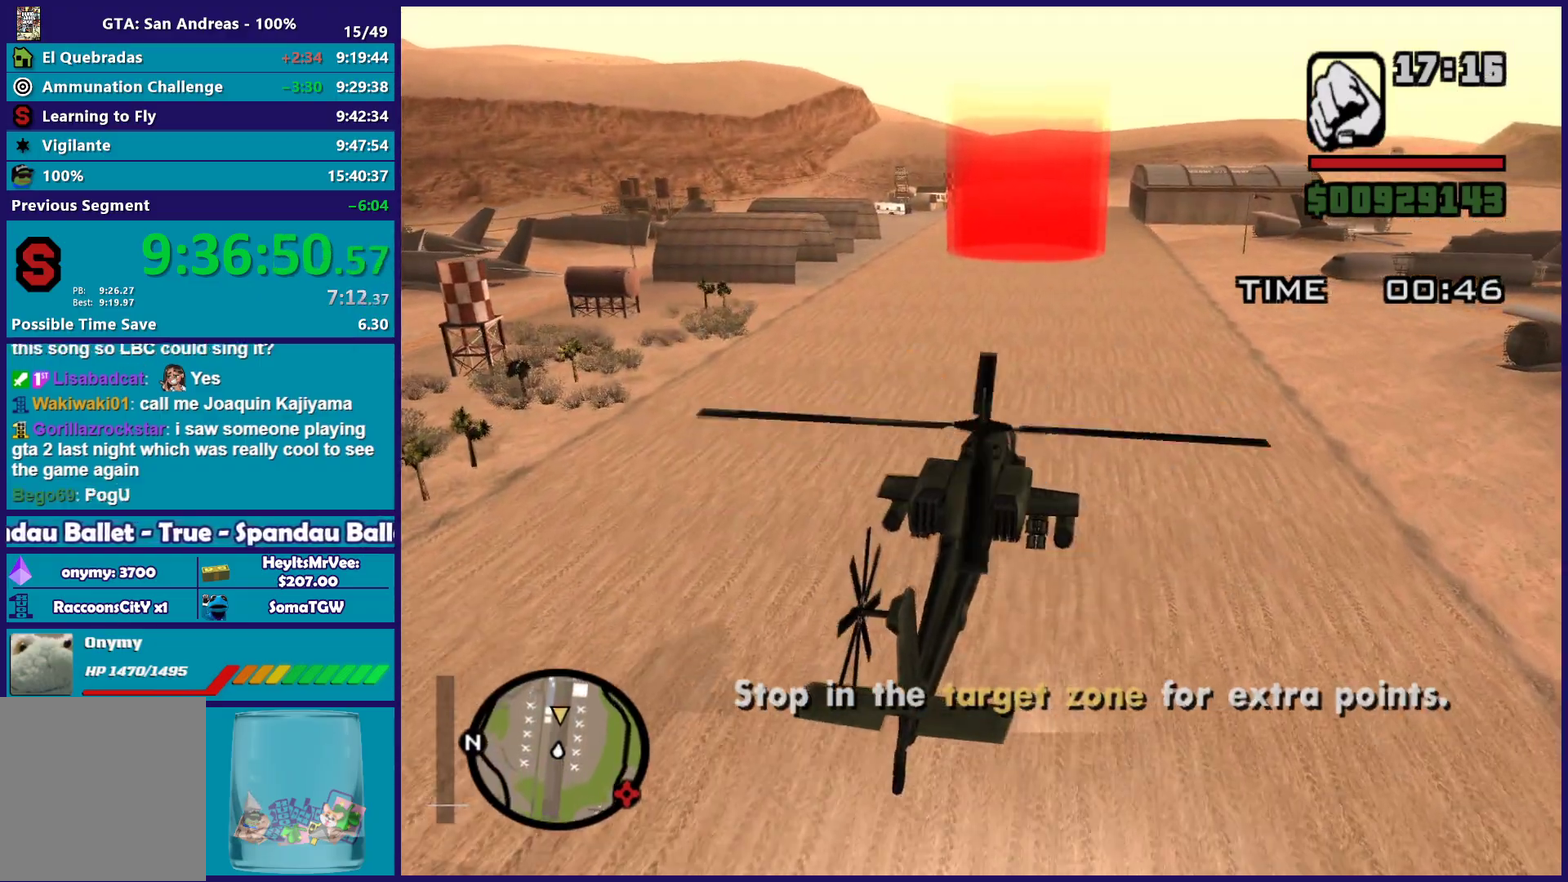
{"buttons": [], "left_stick": "center", "events": [[100, "left_stick", "left"], [117, "L2", "down"], [200, "L2", "up"], [200, "left_stick", "center"], [367, "L2", "down"], [450, "L2", "up"]]}
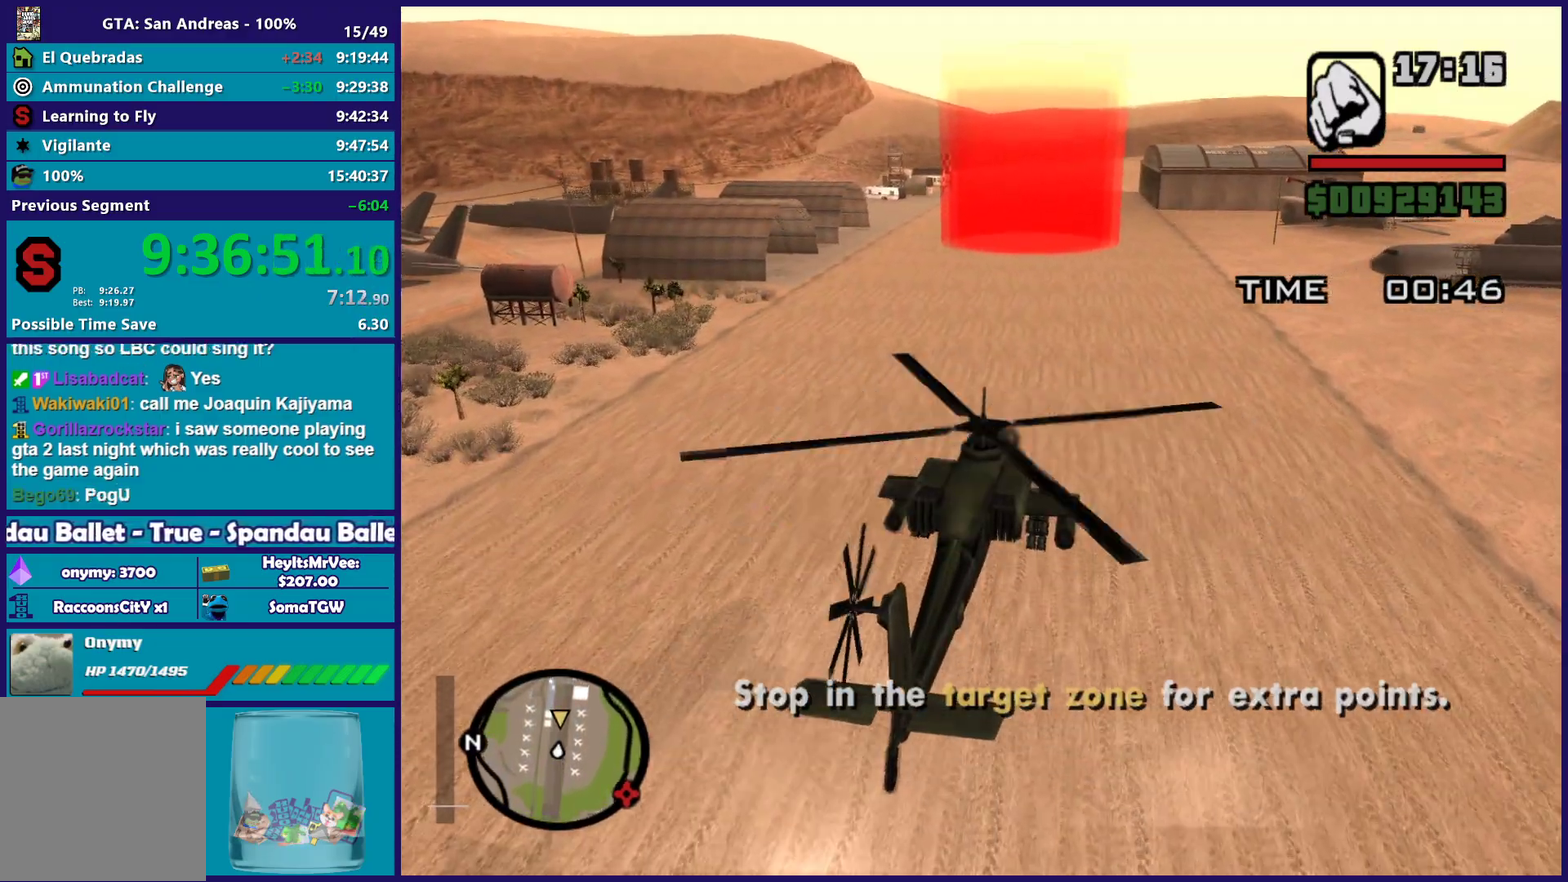
{"buttons": ["L1"], "left_stick": "center", "events": [[83, "A", "down"], [133, "L2", "down"], [167, "A", "up"], [267, "L2", "up"], [433, "L1", "down"]]}
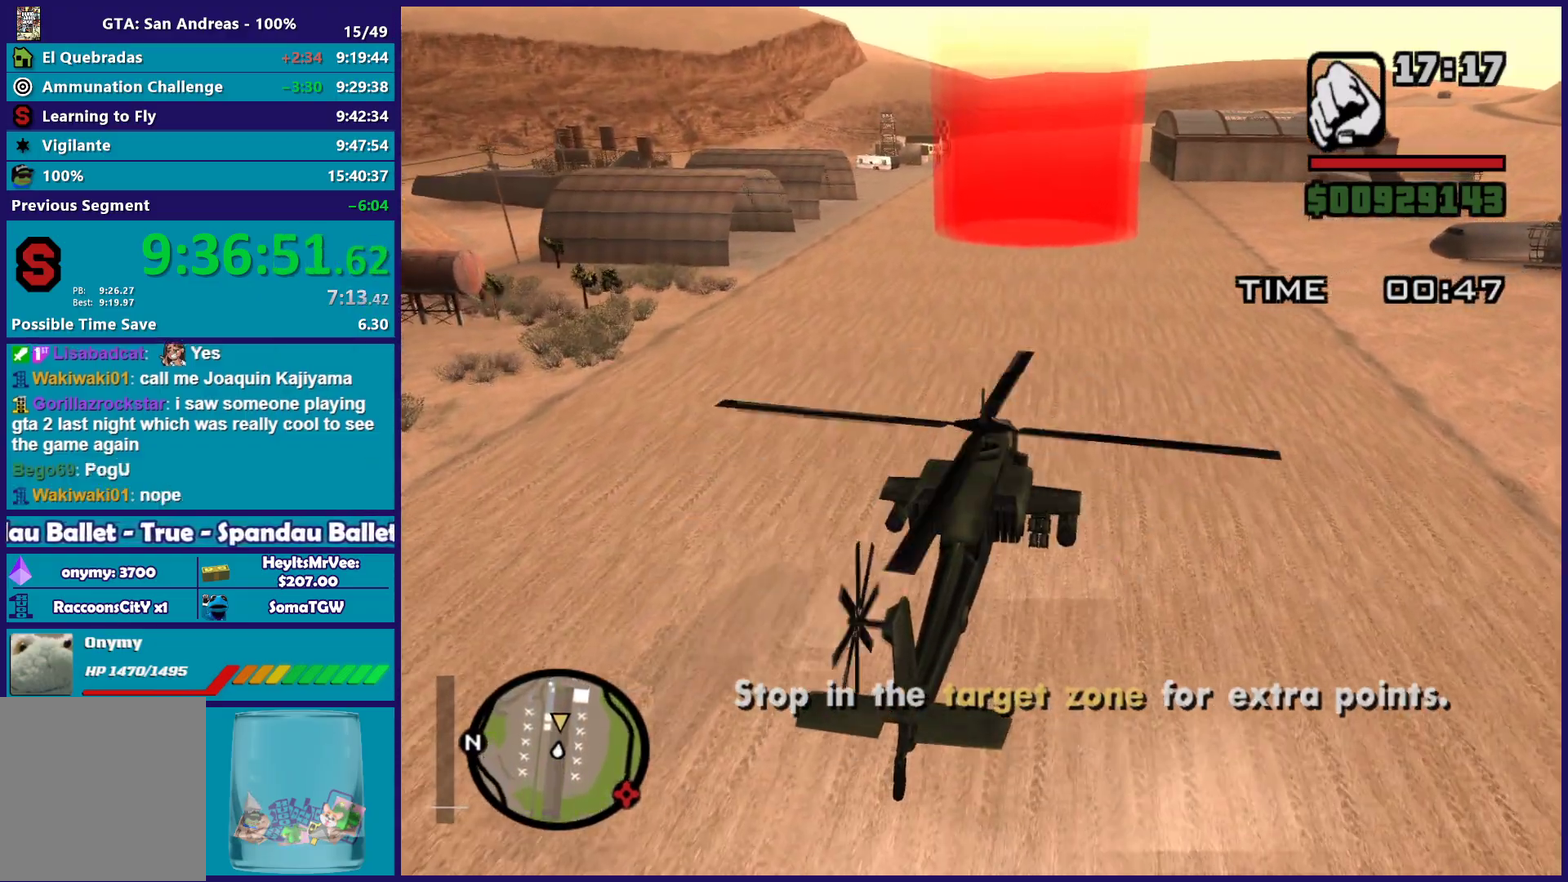
{"buttons": ["R1"], "left_stick": "center", "events": [[17, "L1", "up"], [167, "left_stick", "right"], [250, "R1", "down"], [317, "left_stick", "center"], [333, "R1", "up"], [500, "R1", "down"]]}
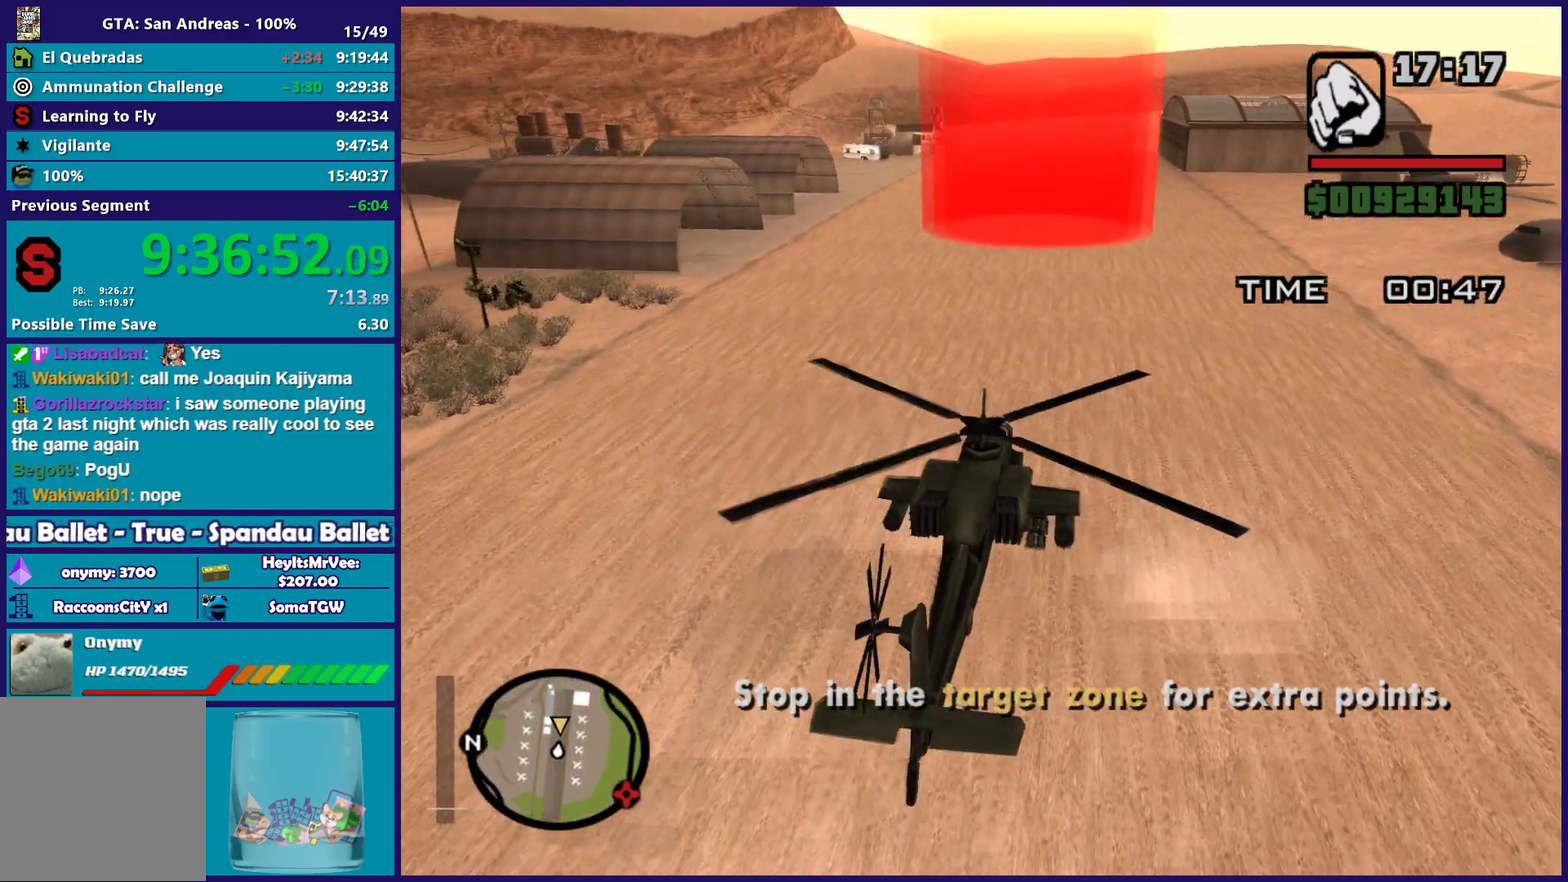
{"buttons": ["A", "L2"], "left_stick": "center", "events": [[83, "R1", "up"], [200, "L1", "down"], [283, "L1", "up"], [467, "A", "down"], [483, "L2", "down"]]}
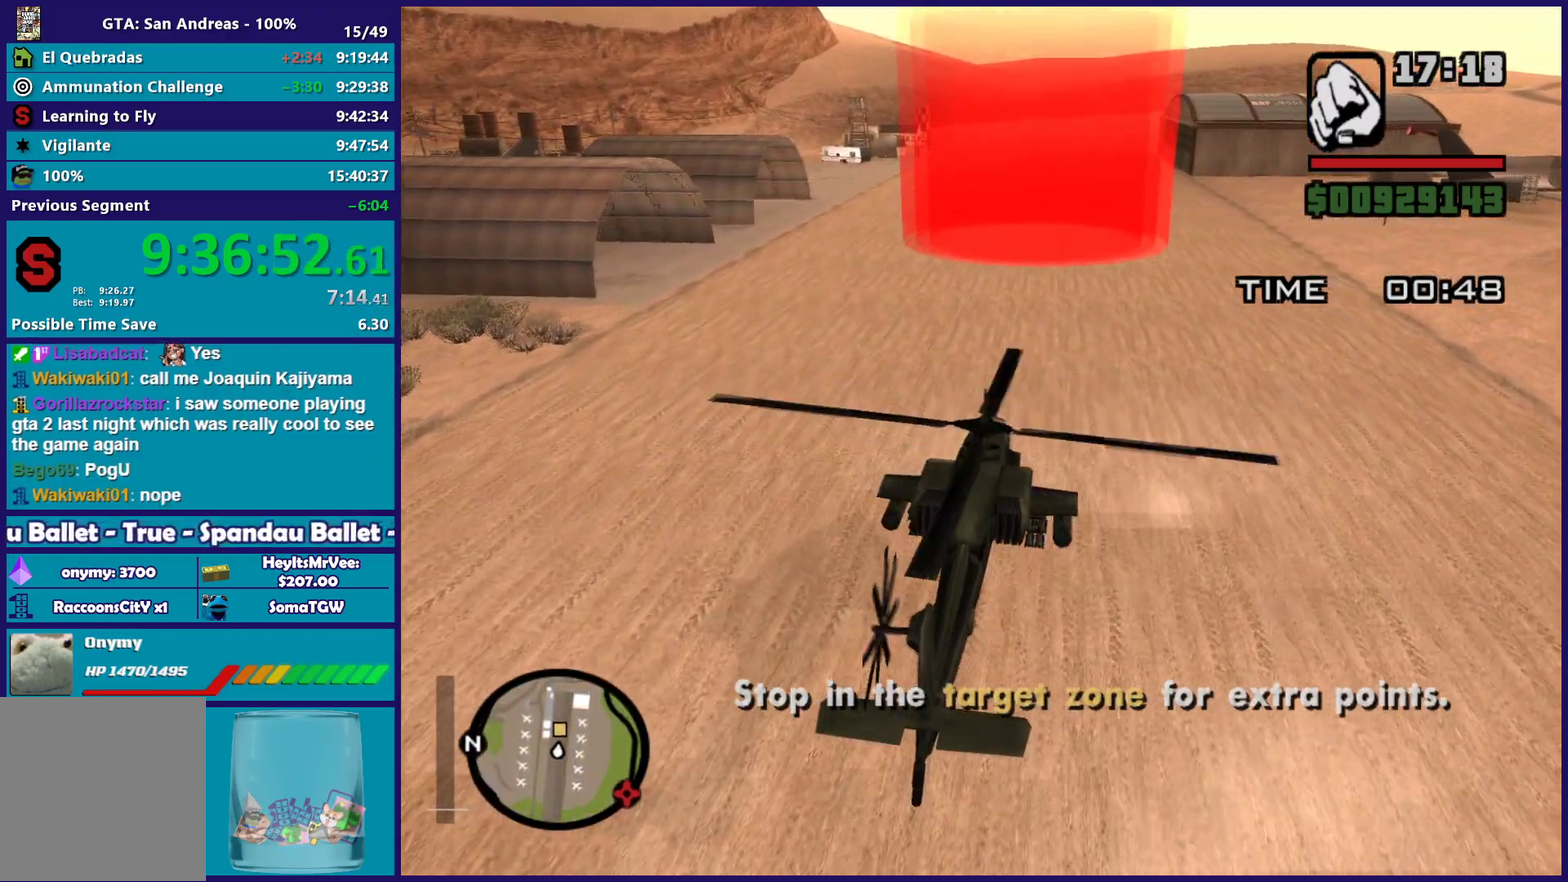
{"buttons": ["A", "L2"], "left_stick": "center", "events": []}
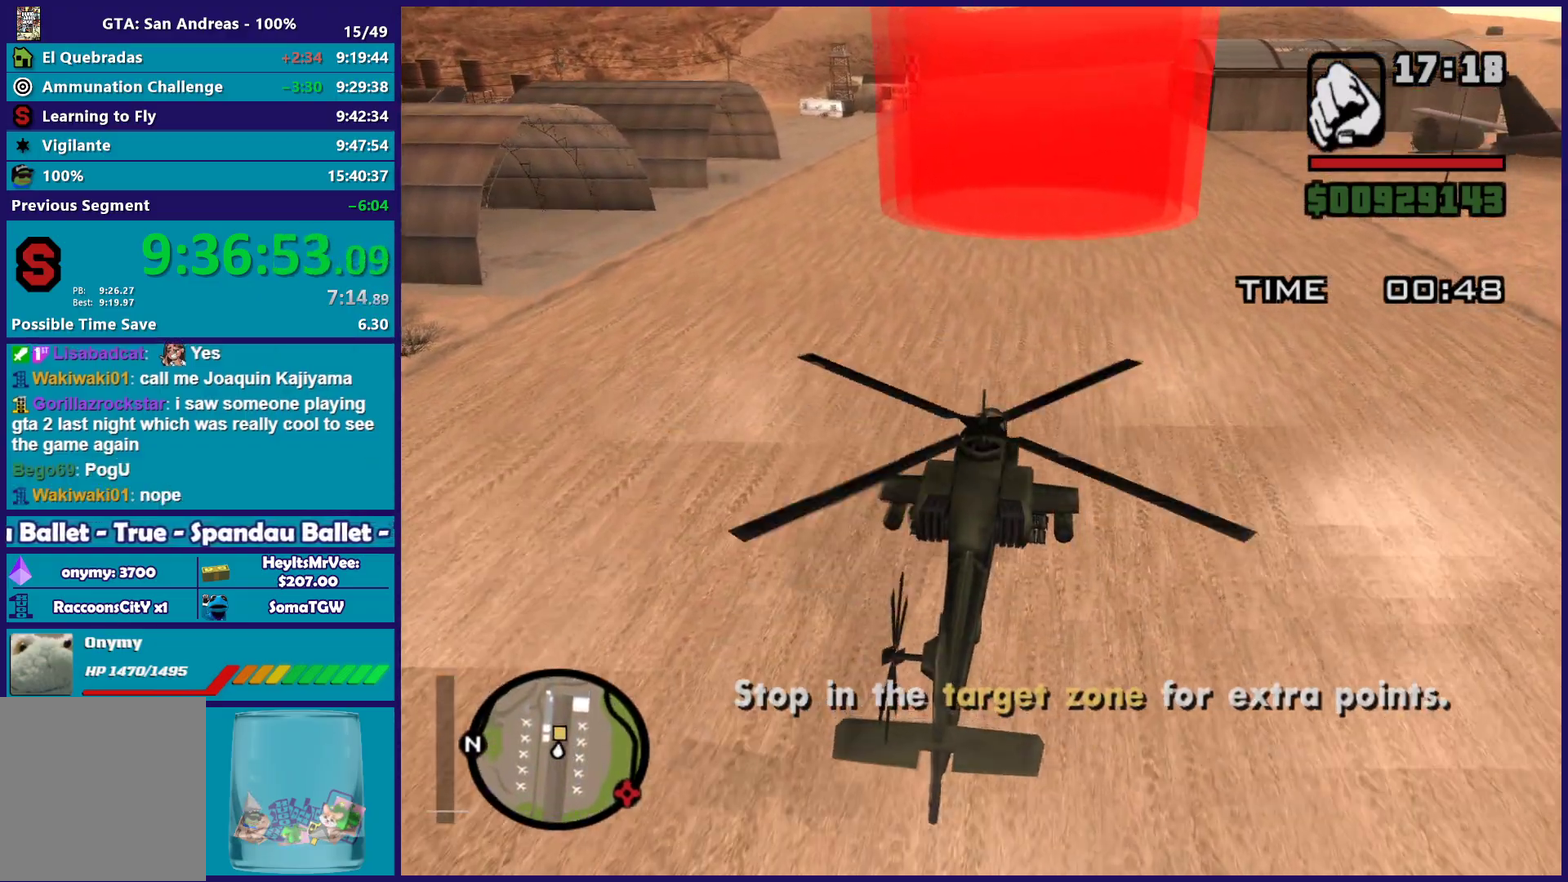
{"buttons": ["A", "L2"], "left_stick": "center", "events": []}
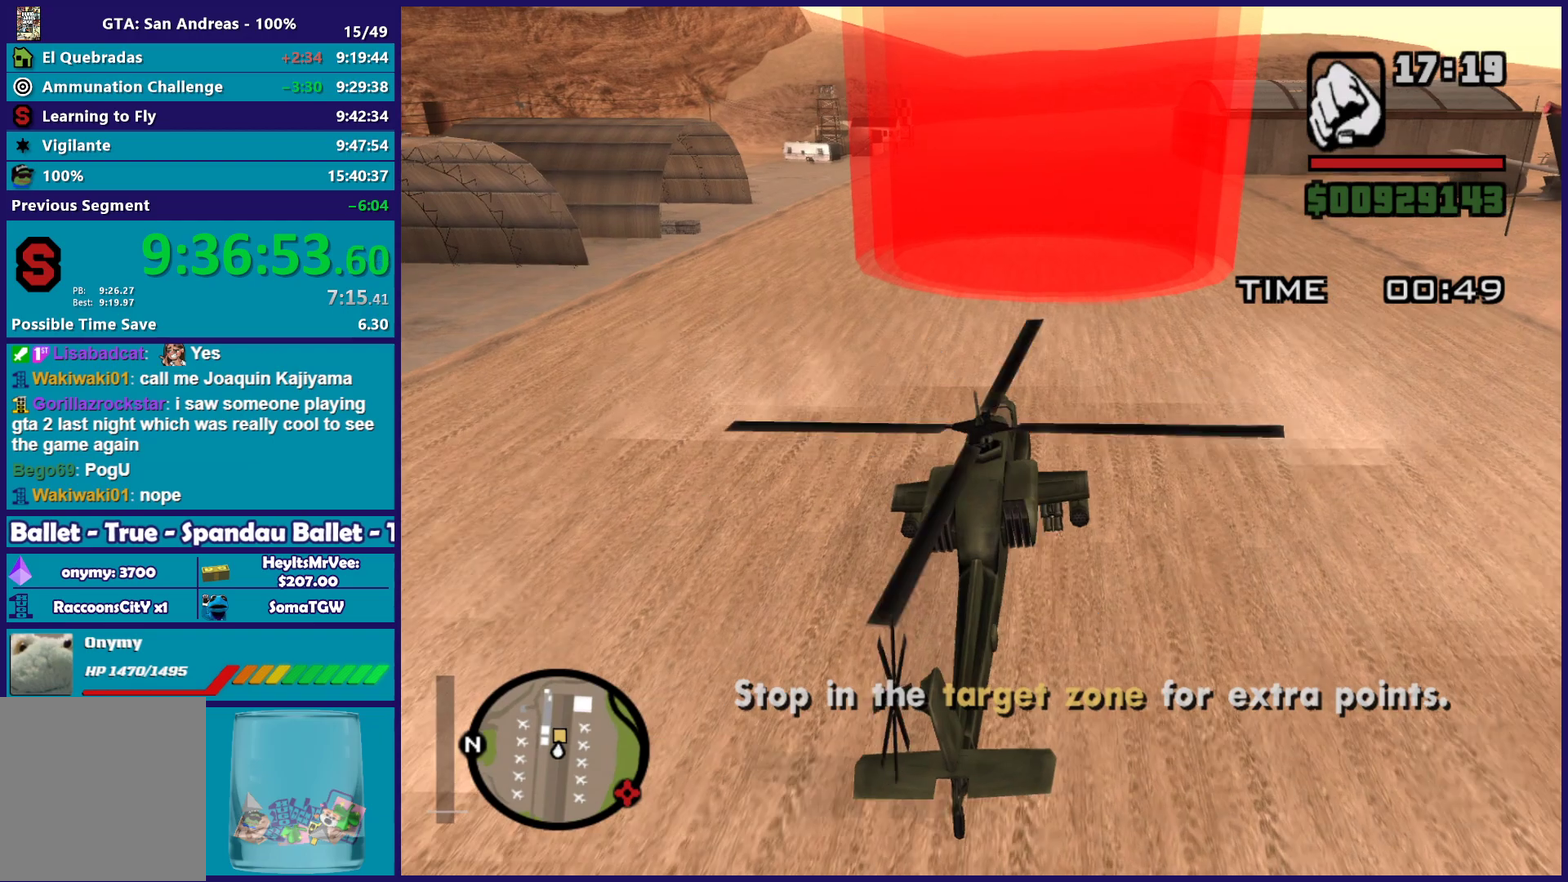
{"buttons": ["A", "L2"], "left_stick": "center", "events": []}
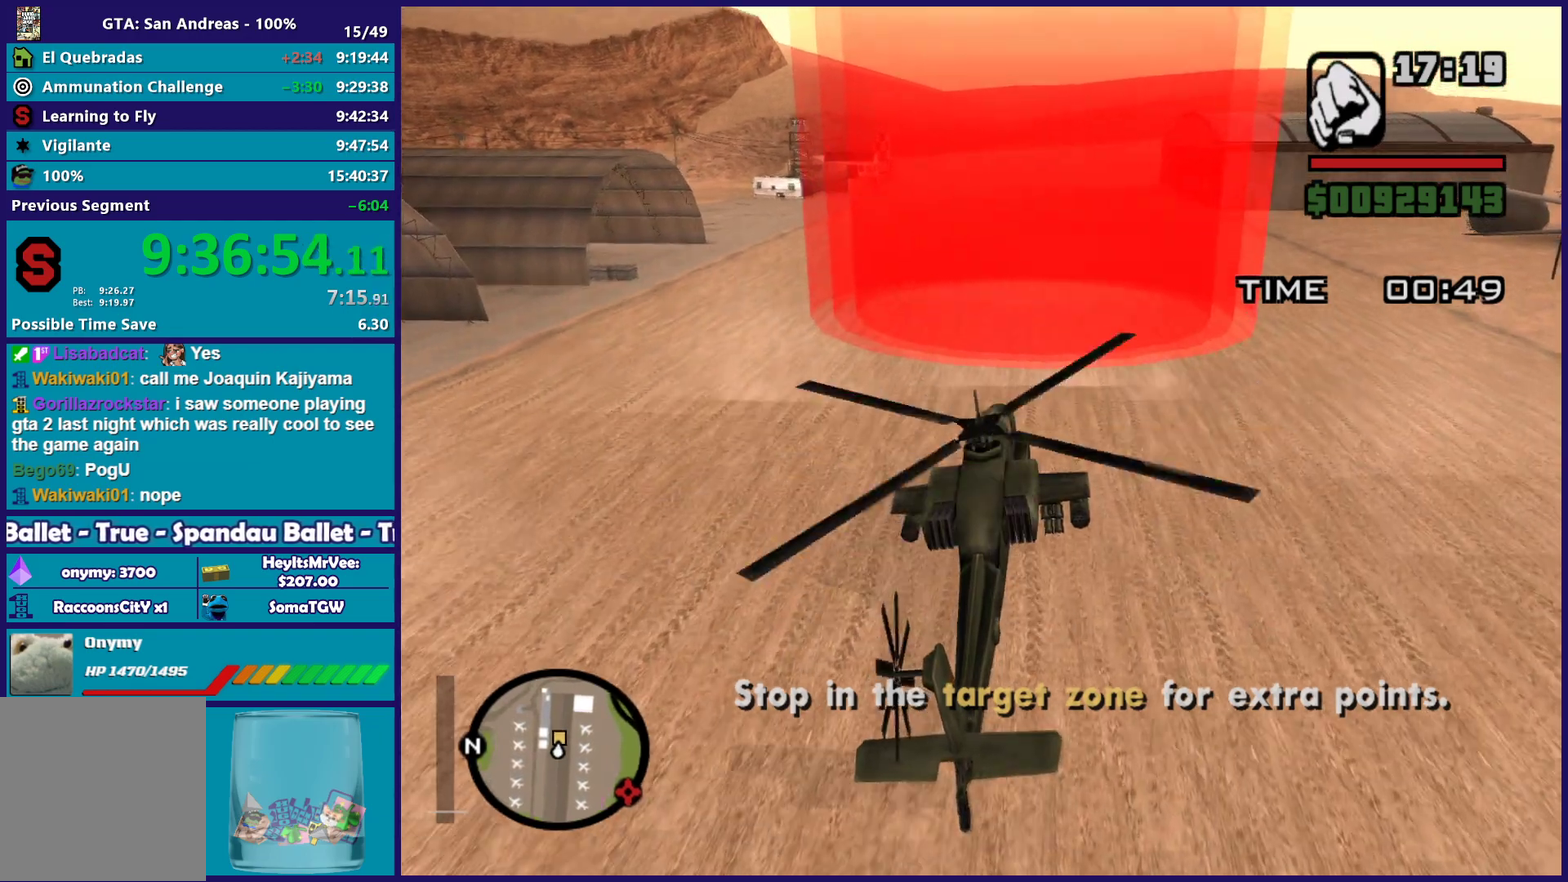
{"buttons": ["A", "L2"], "left_stick": "center", "events": []}
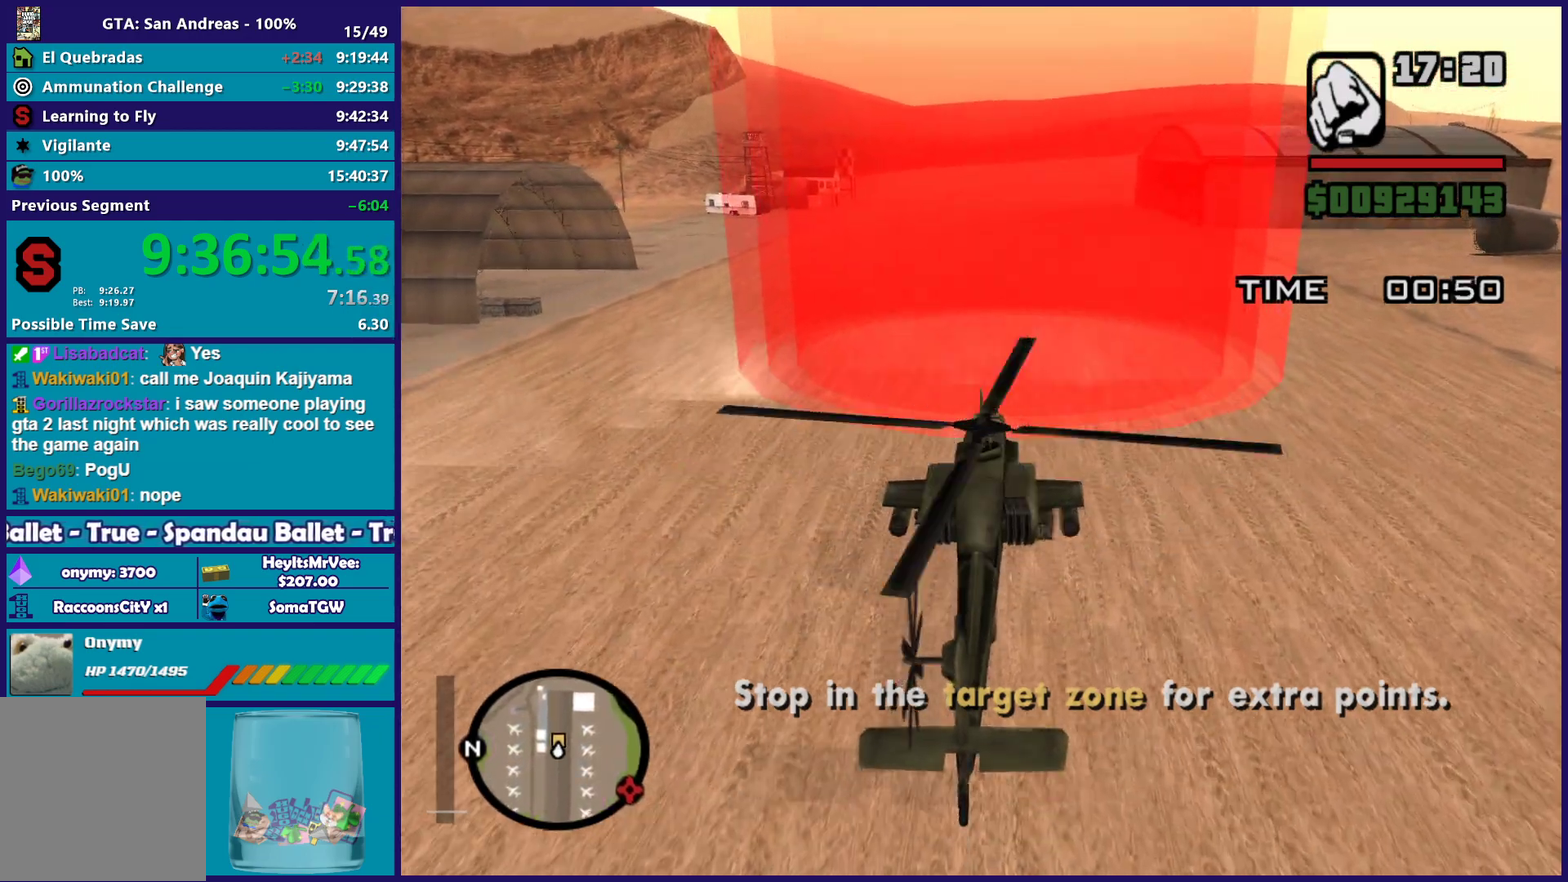
{"buttons": ["A", "L2"], "left_stick": "center", "events": []}
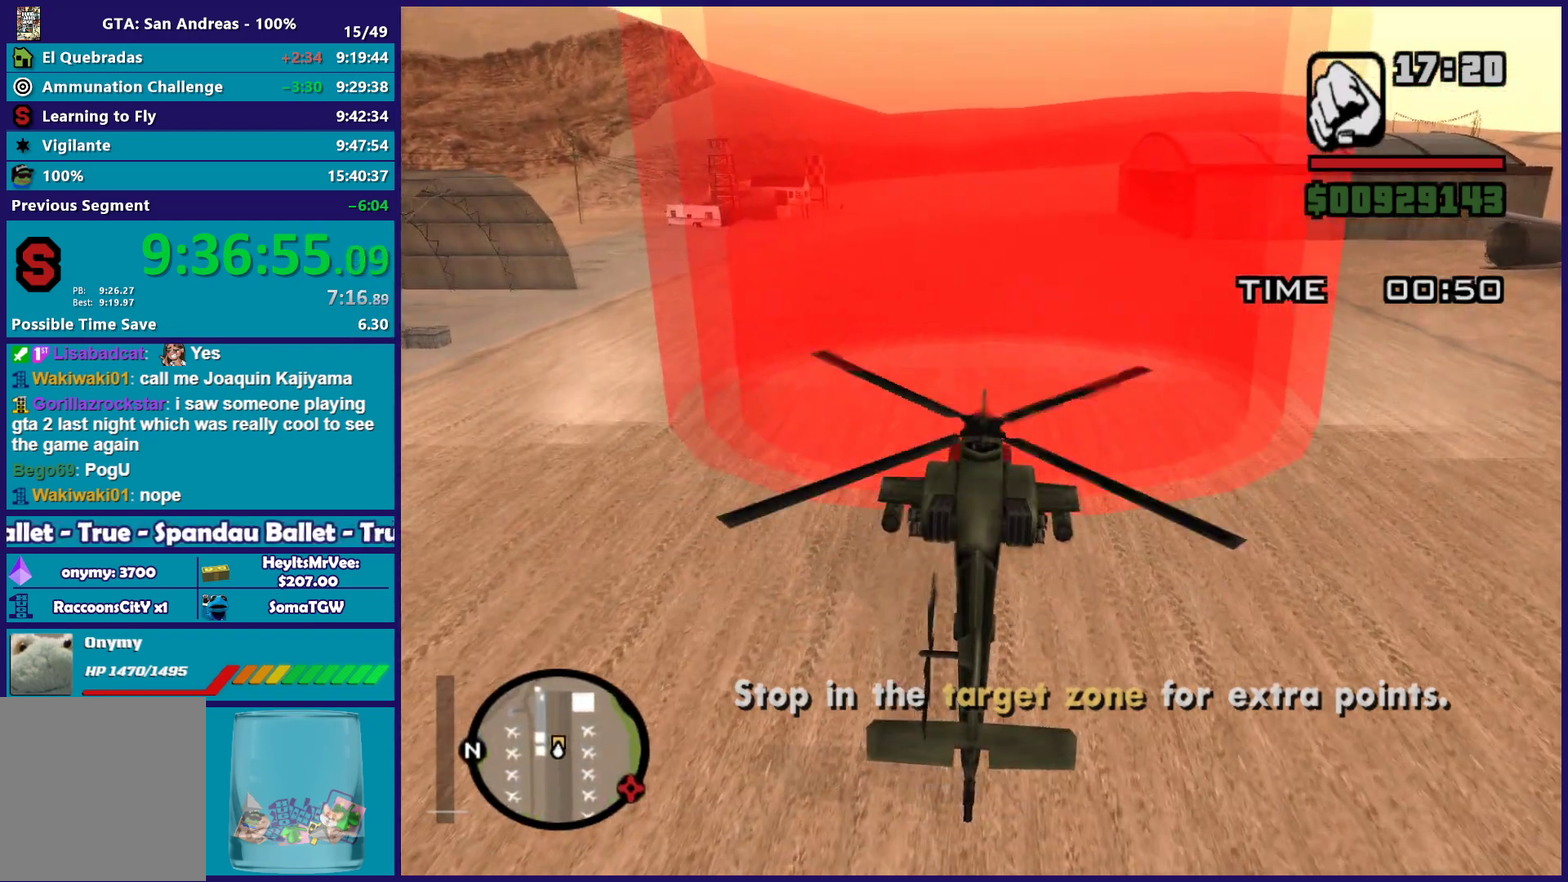
{"buttons": ["A", "L2"], "left_stick": "center", "events": []}
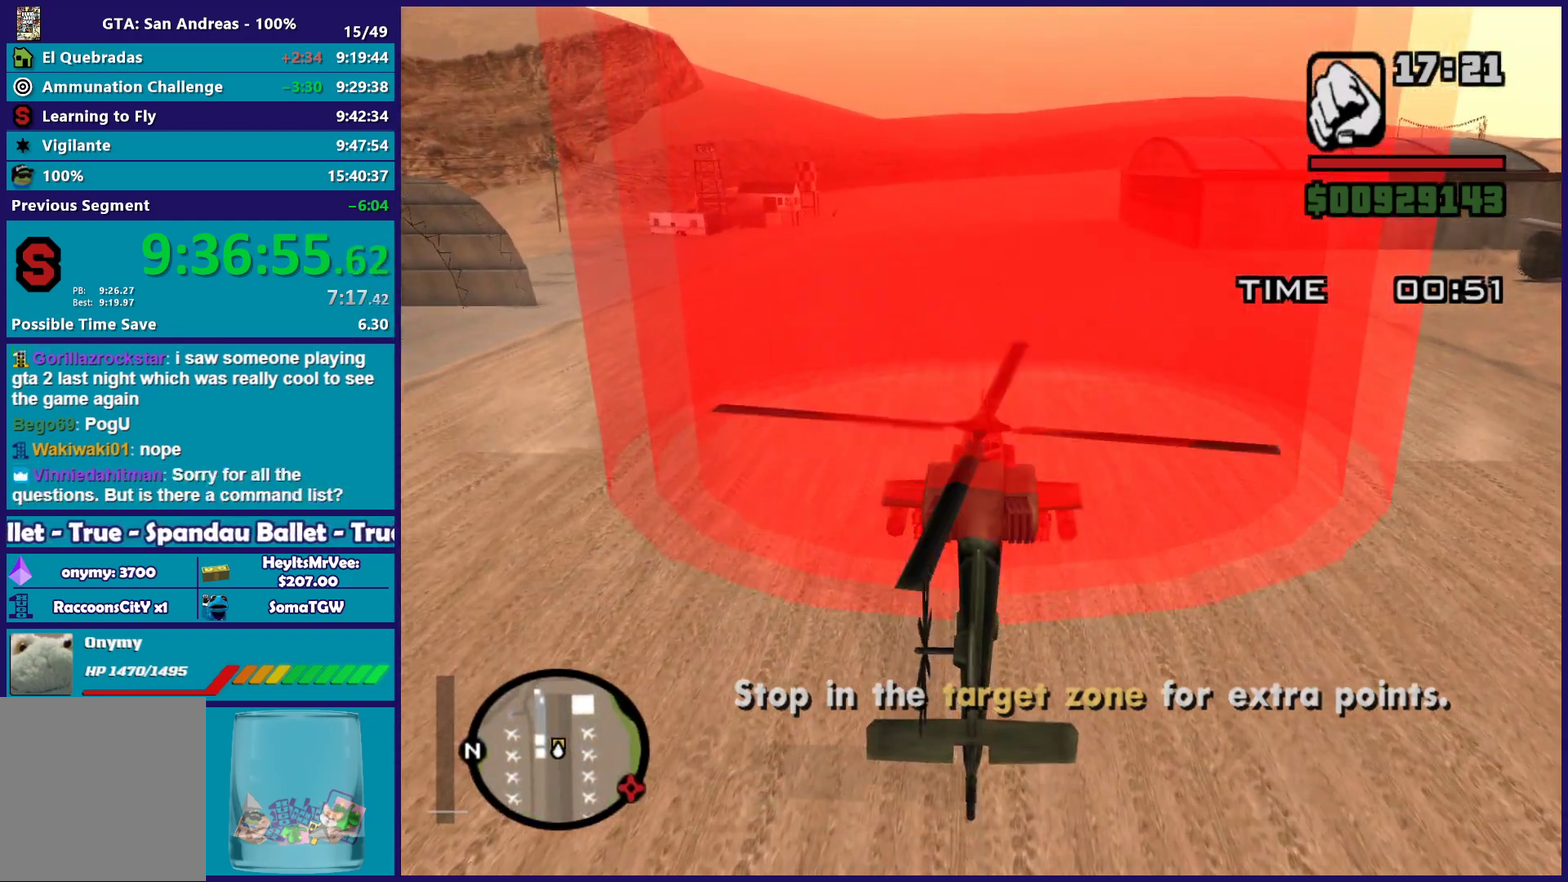
{"buttons": ["A", "L2"], "left_stick": "center", "events": []}
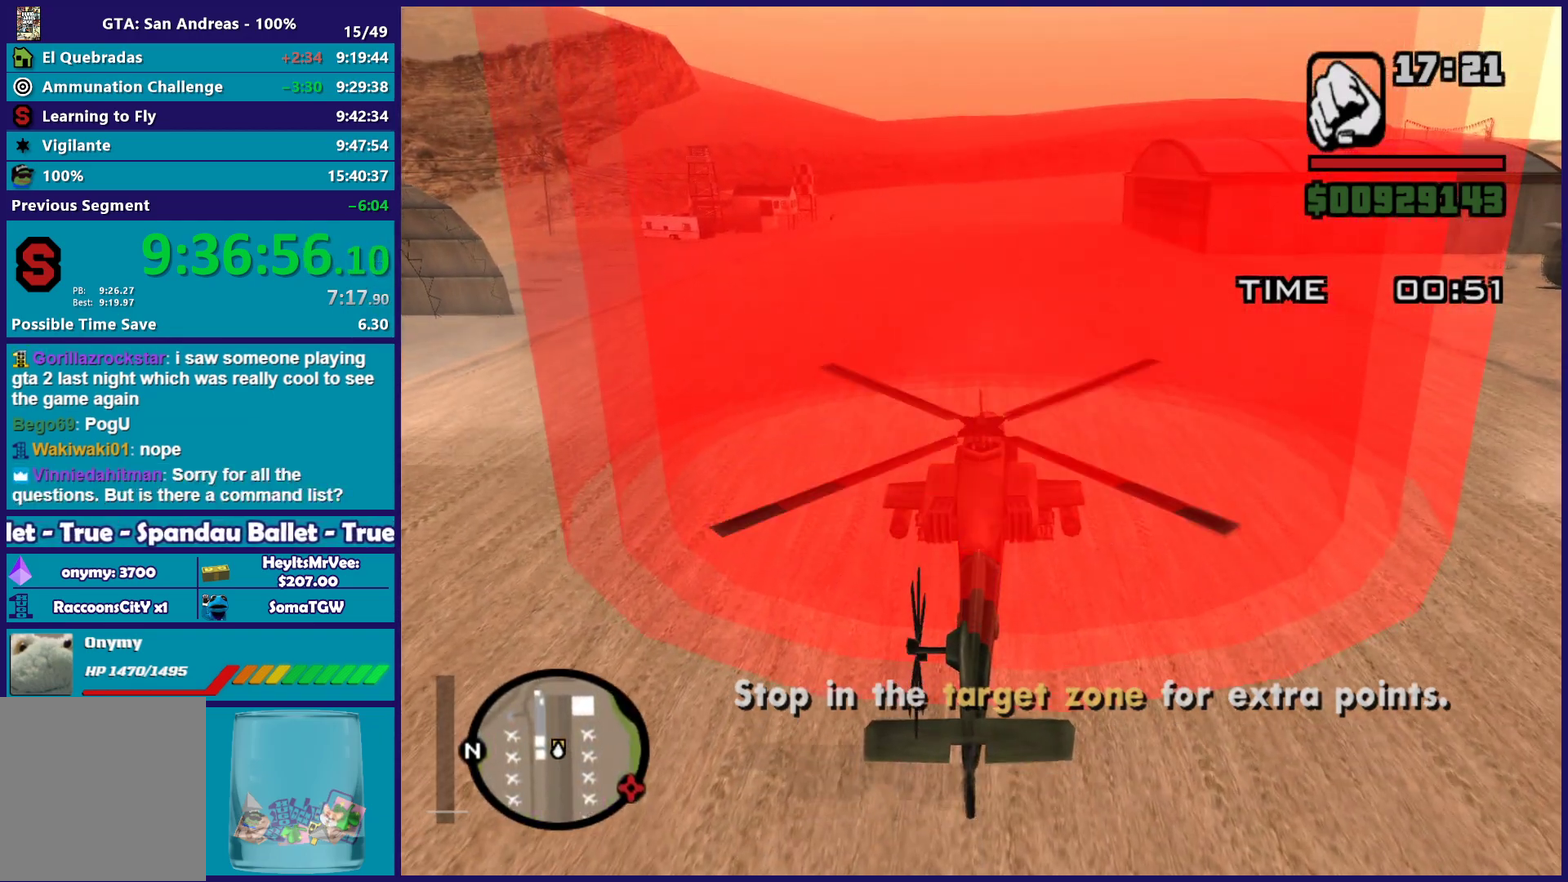
{"buttons": [], "left_stick": "center", "events": [[267, "A", "up"], [283, "L2", "up"]]}
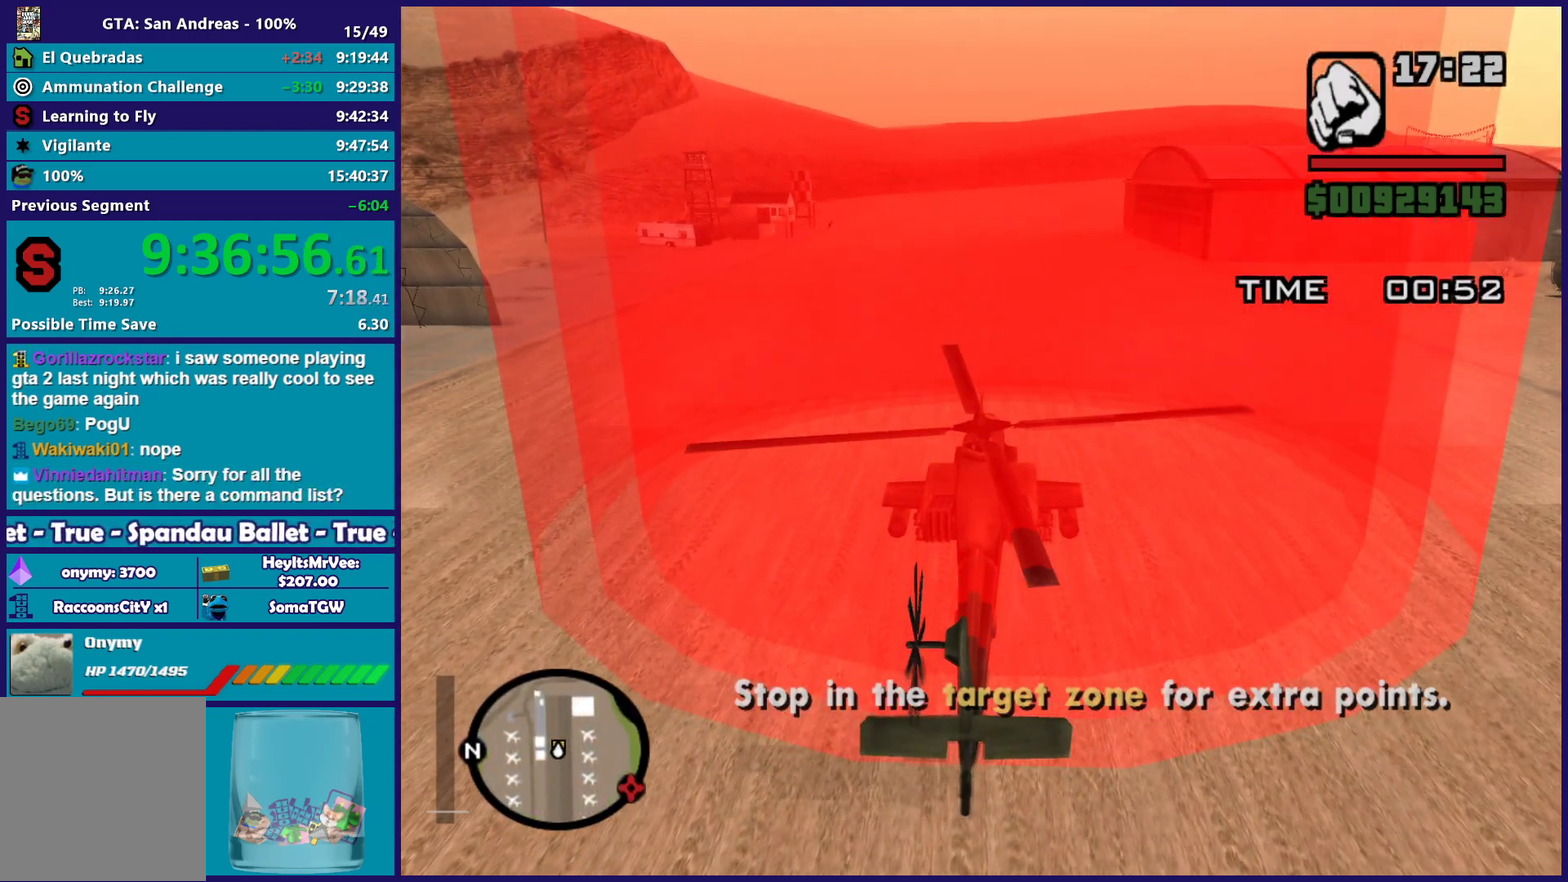
{"buttons": [], "left_stick": "center", "events": []}
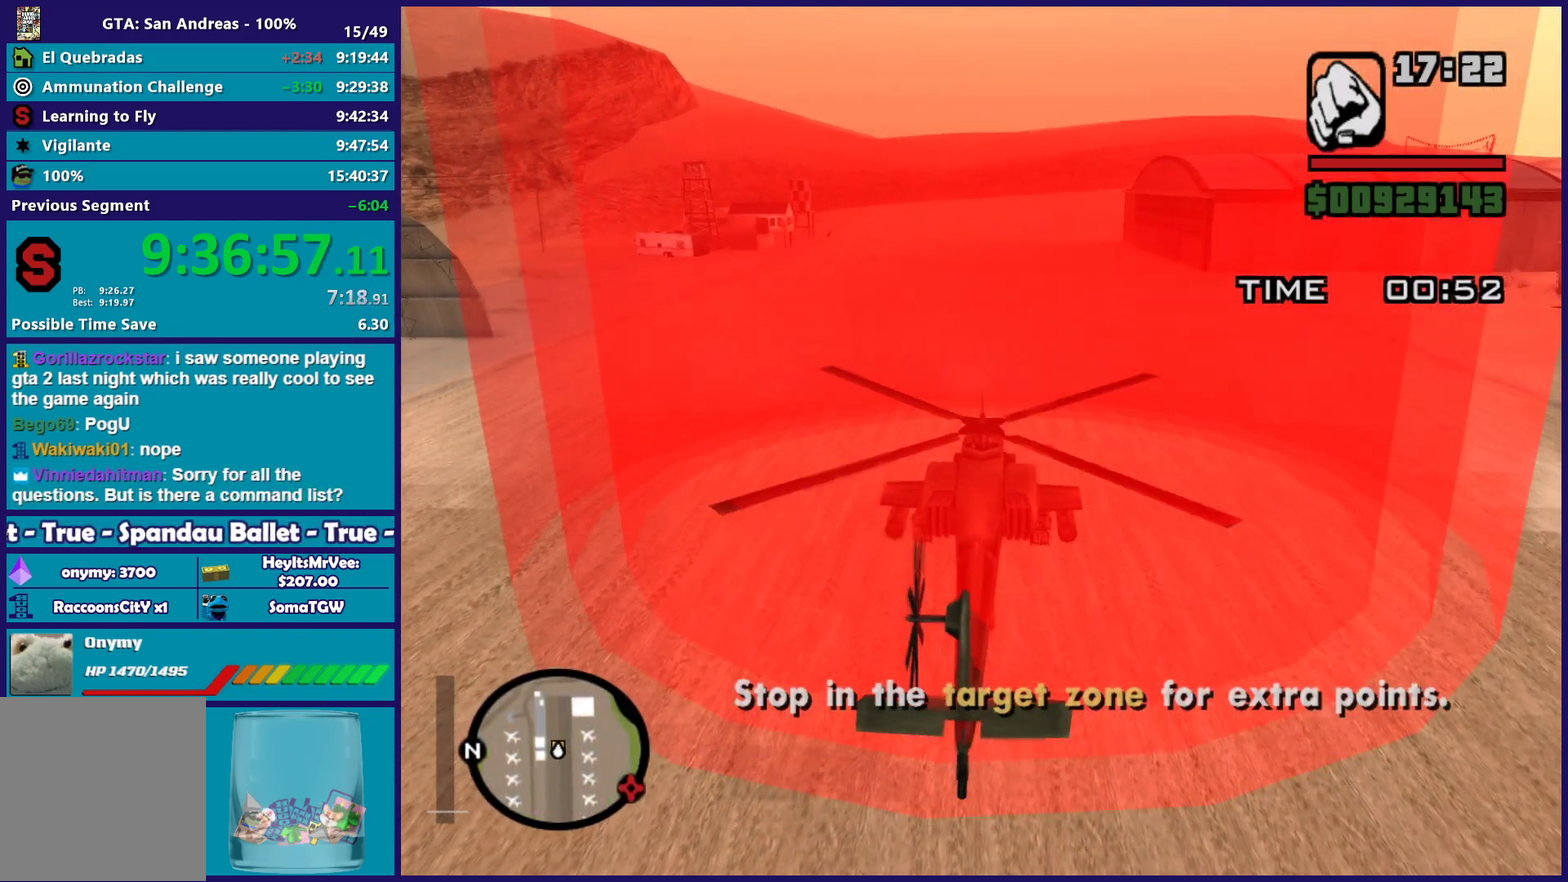
{"buttons": ["A", "L2"], "left_stick": "center", "events": [[267, "L2", "down"], [283, "A", "down"]]}
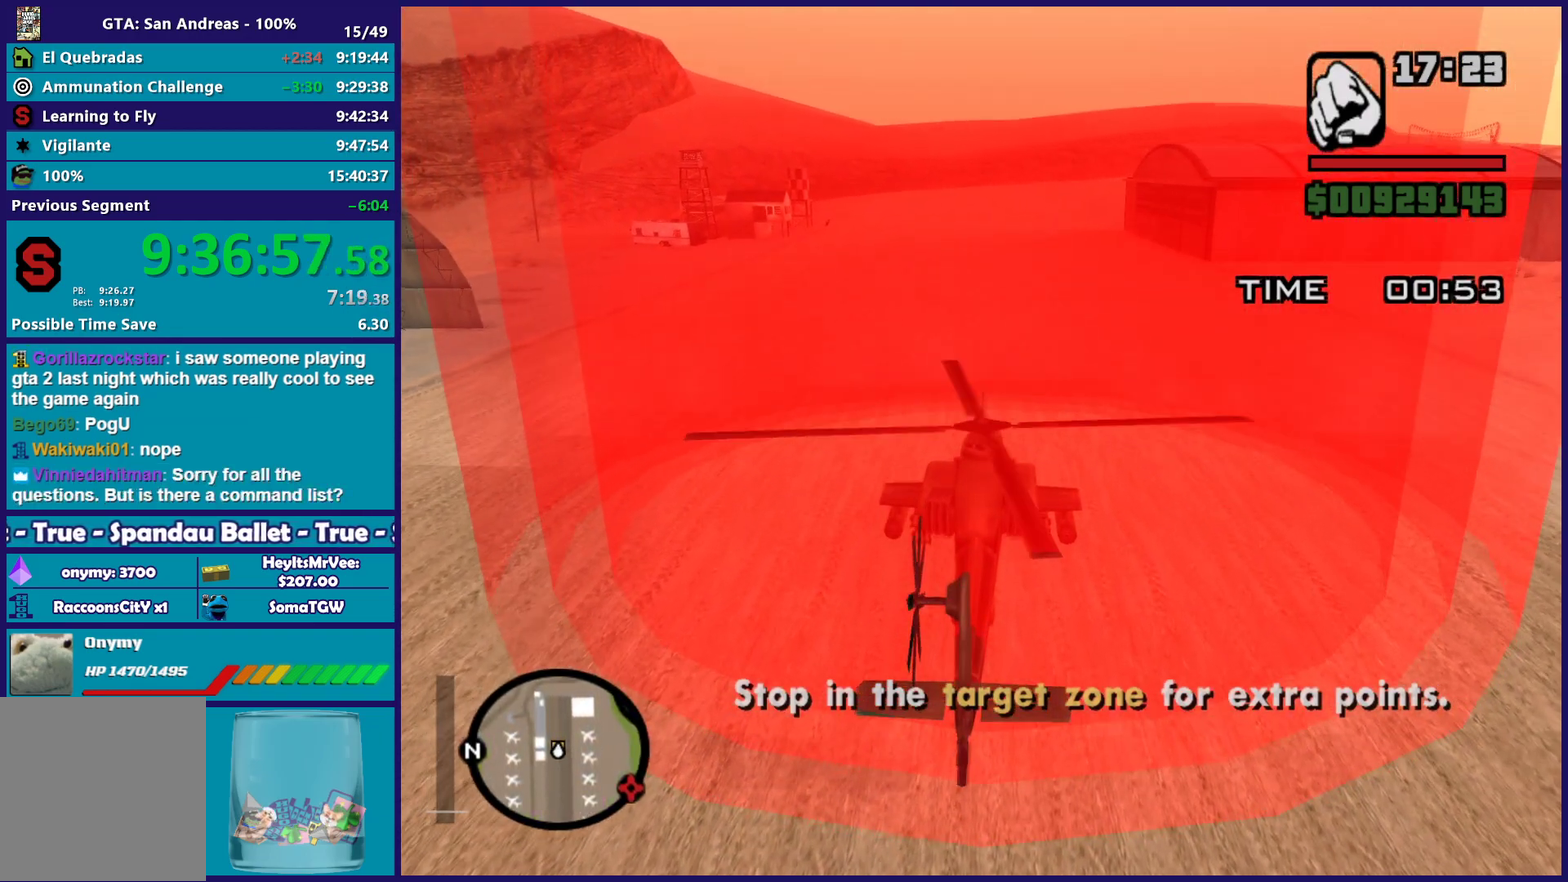
{"buttons": ["A", "L2"], "left_stick": "center", "events": []}
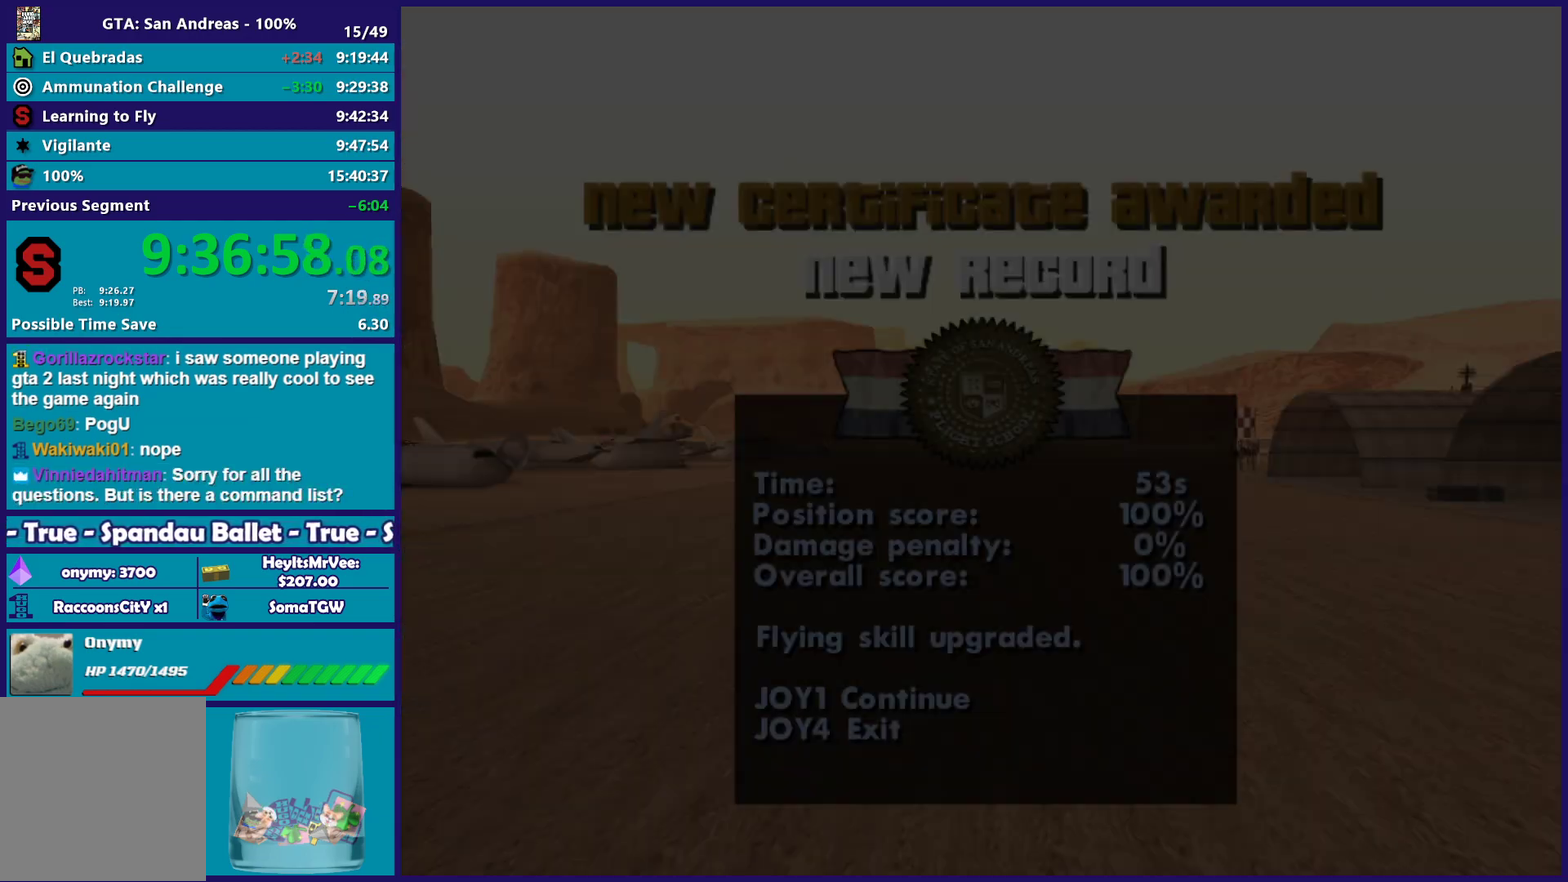
{"buttons": ["A"], "left_stick": "center", "events": [[33, "A", "up"], [50, "L2", "up"], [283, "A", "down"], [417, "A", "up"], [500, "A", "down"]]}
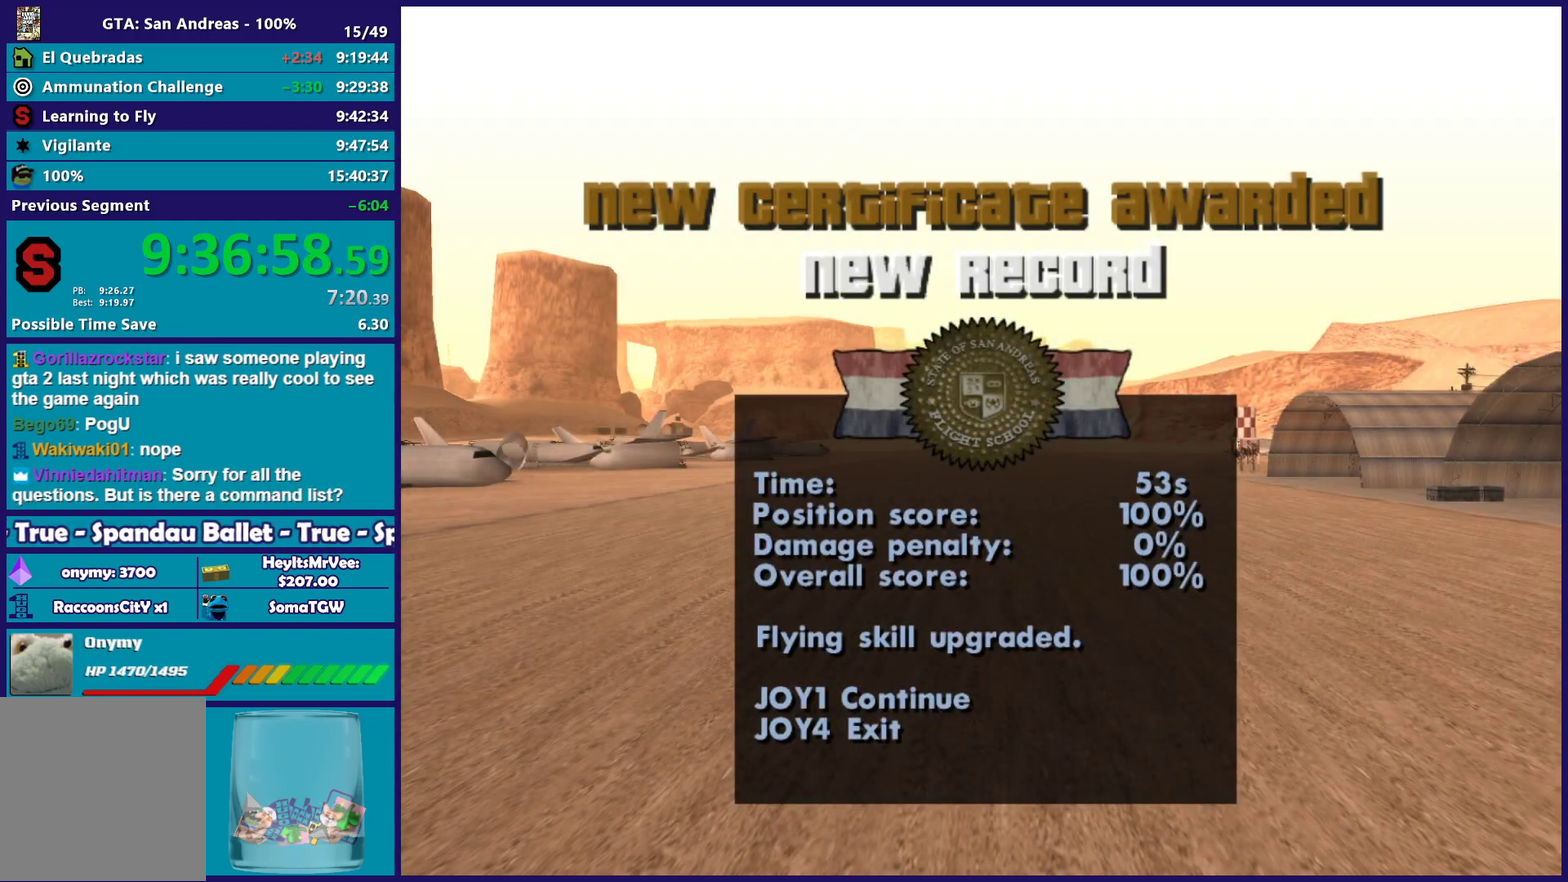
{"buttons": ["A"], "left_stick": "center", "events": [[117, "A", "up"], [200, "A", "down"], [317, "A", "up"], [400, "A", "down"]]}
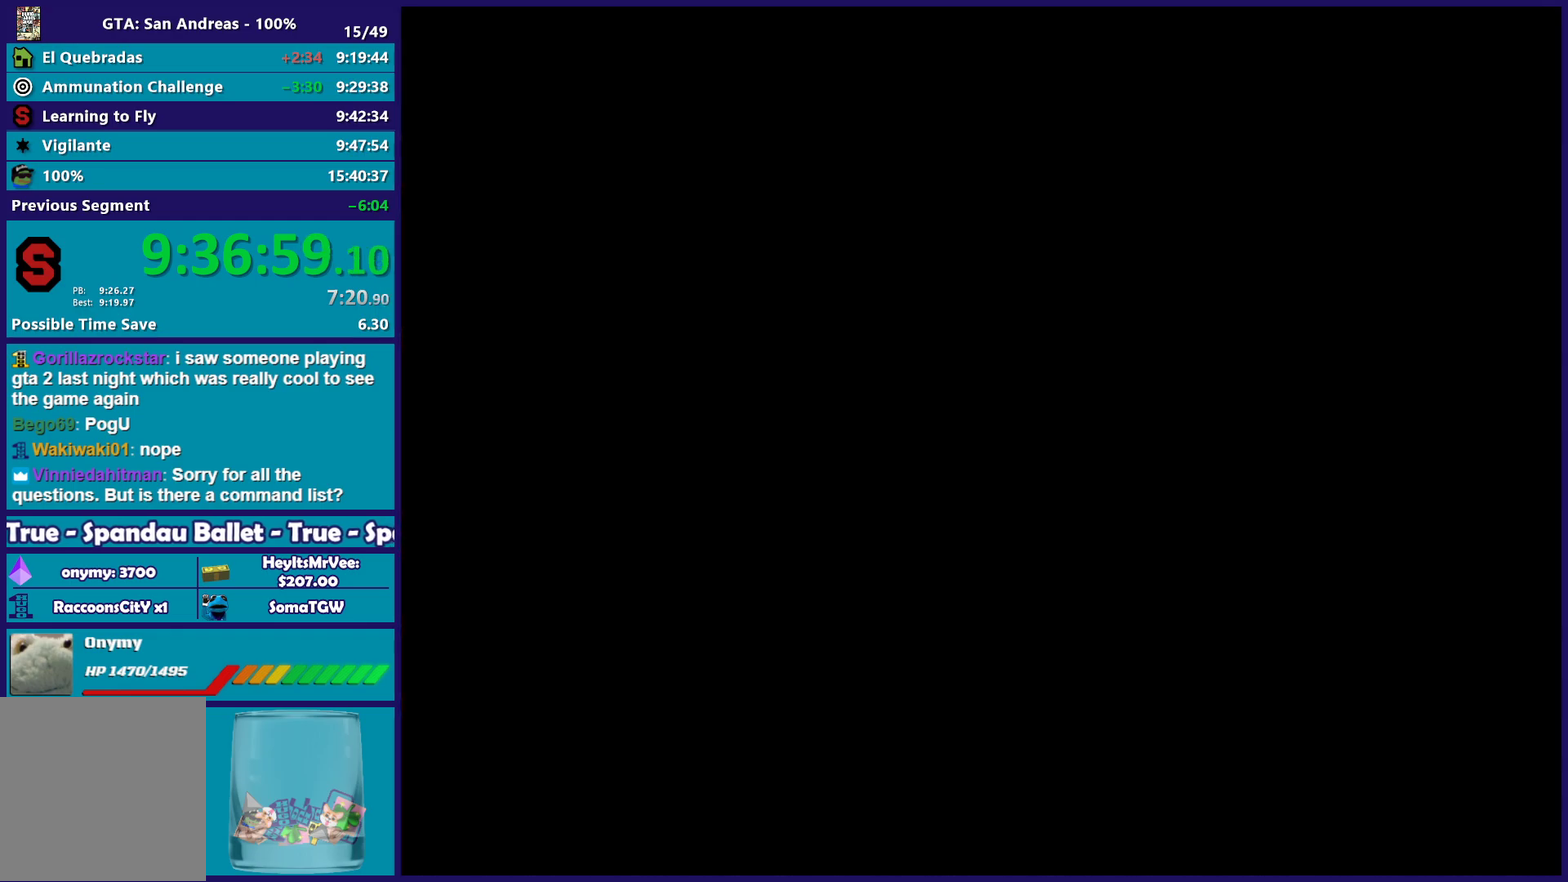
{"buttons": [], "left_stick": "center", "events": [[17, "A", "up"], [150, "A", "down"], [233, "A", "up"], [350, "A", "down"], [450, "A", "up"]]}
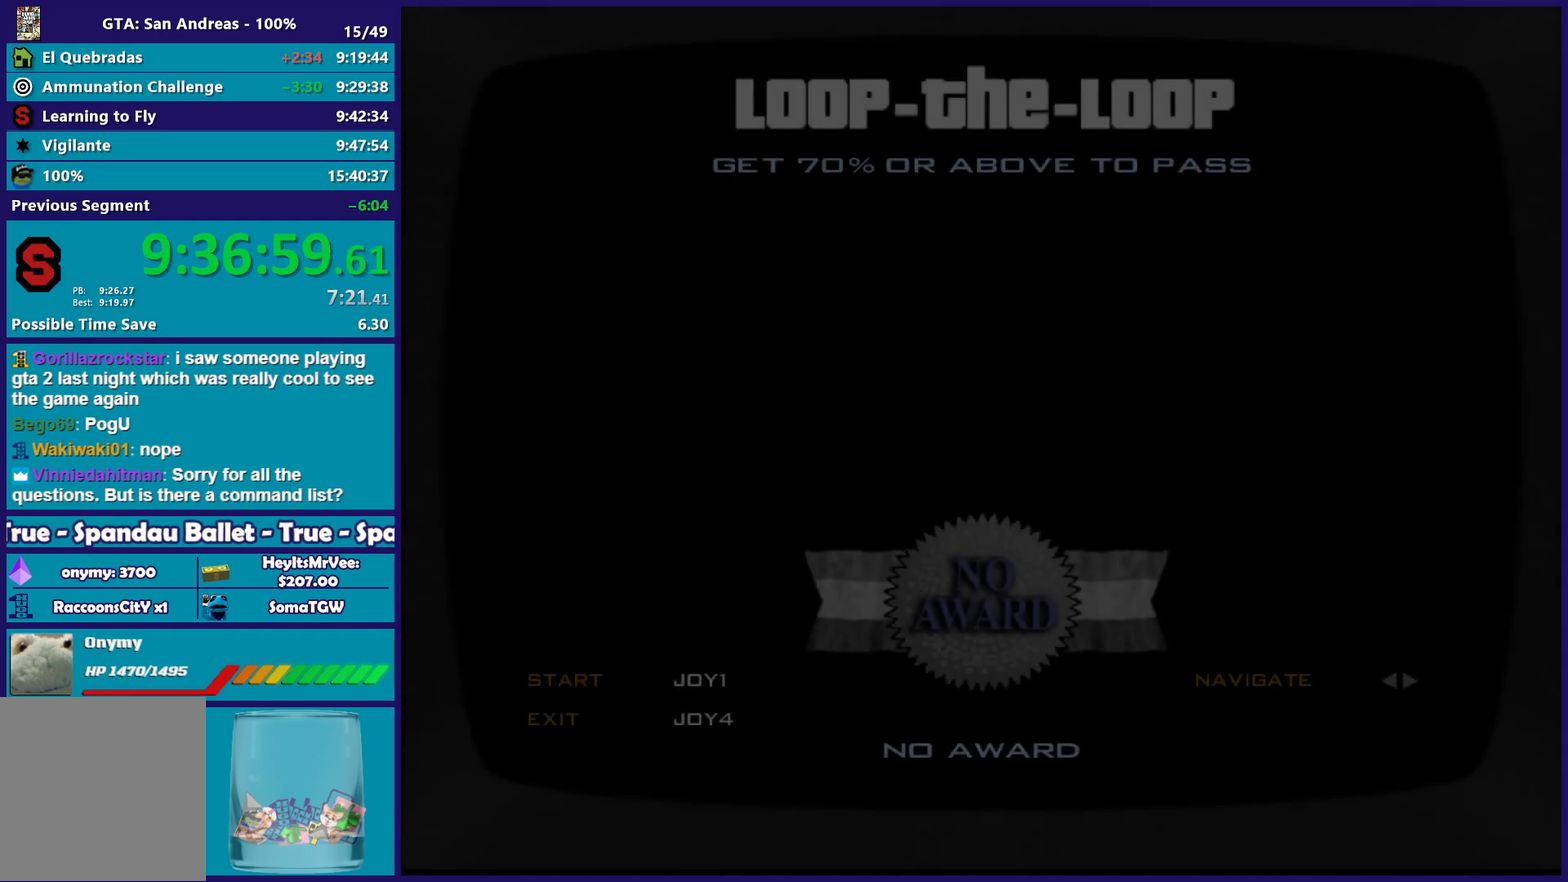
{"buttons": ["A"], "left_stick": "center", "events": [[50, "A", "down"], [167, "A", "up"], [267, "A", "down"], [367, "A", "up"], [450, "A", "down"]]}
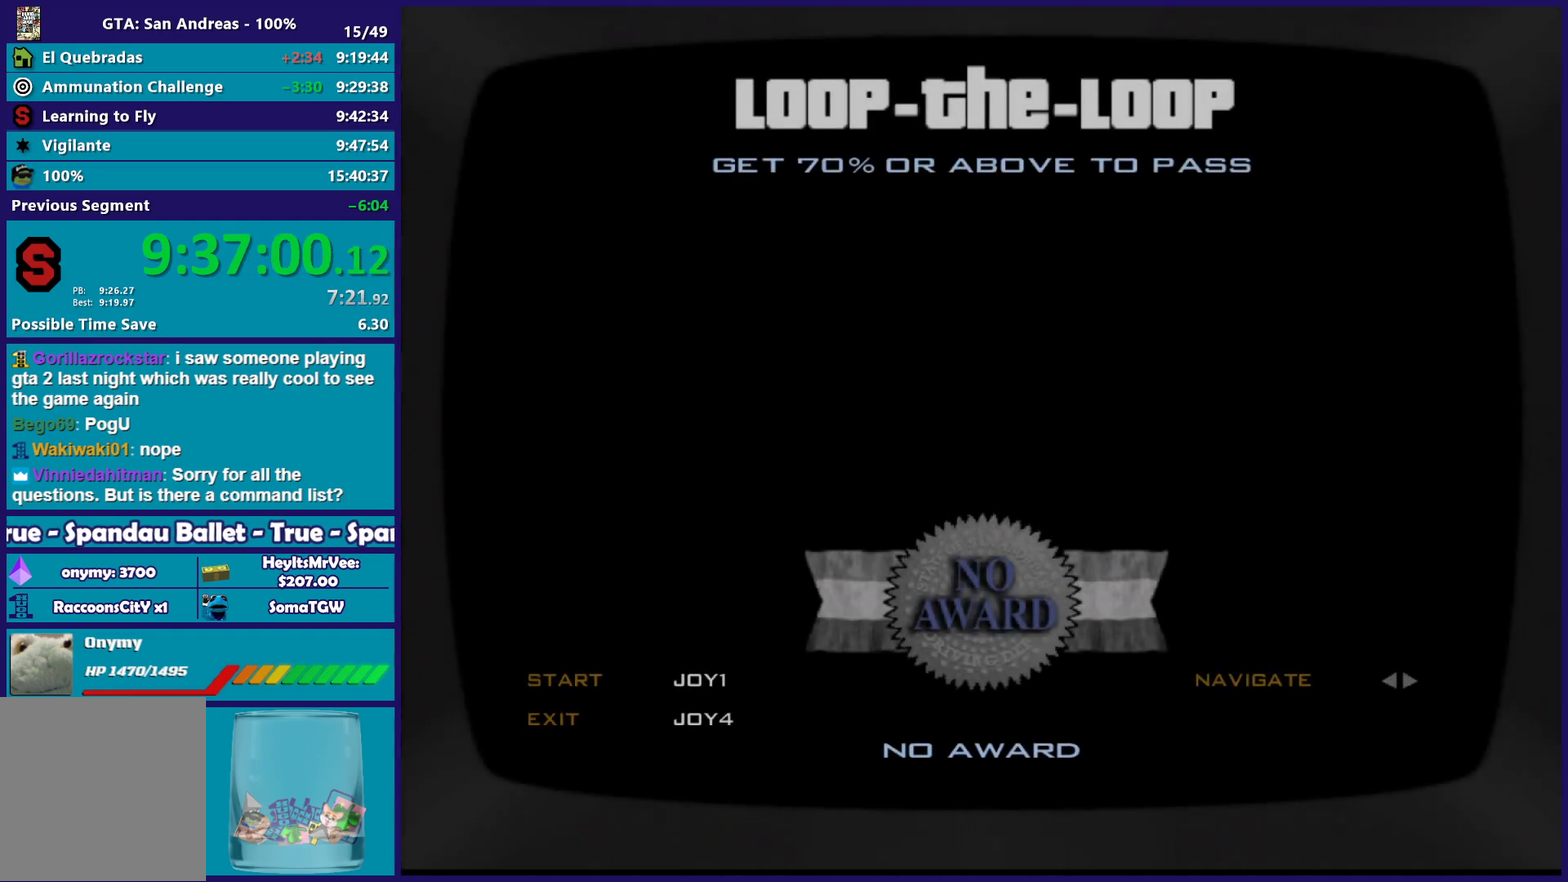
{"buttons": [], "left_stick": "center", "events": [[67, "A", "up"], [167, "A", "down"], [267, "A", "up"], [367, "A", "down"], [467, "A", "up"]]}
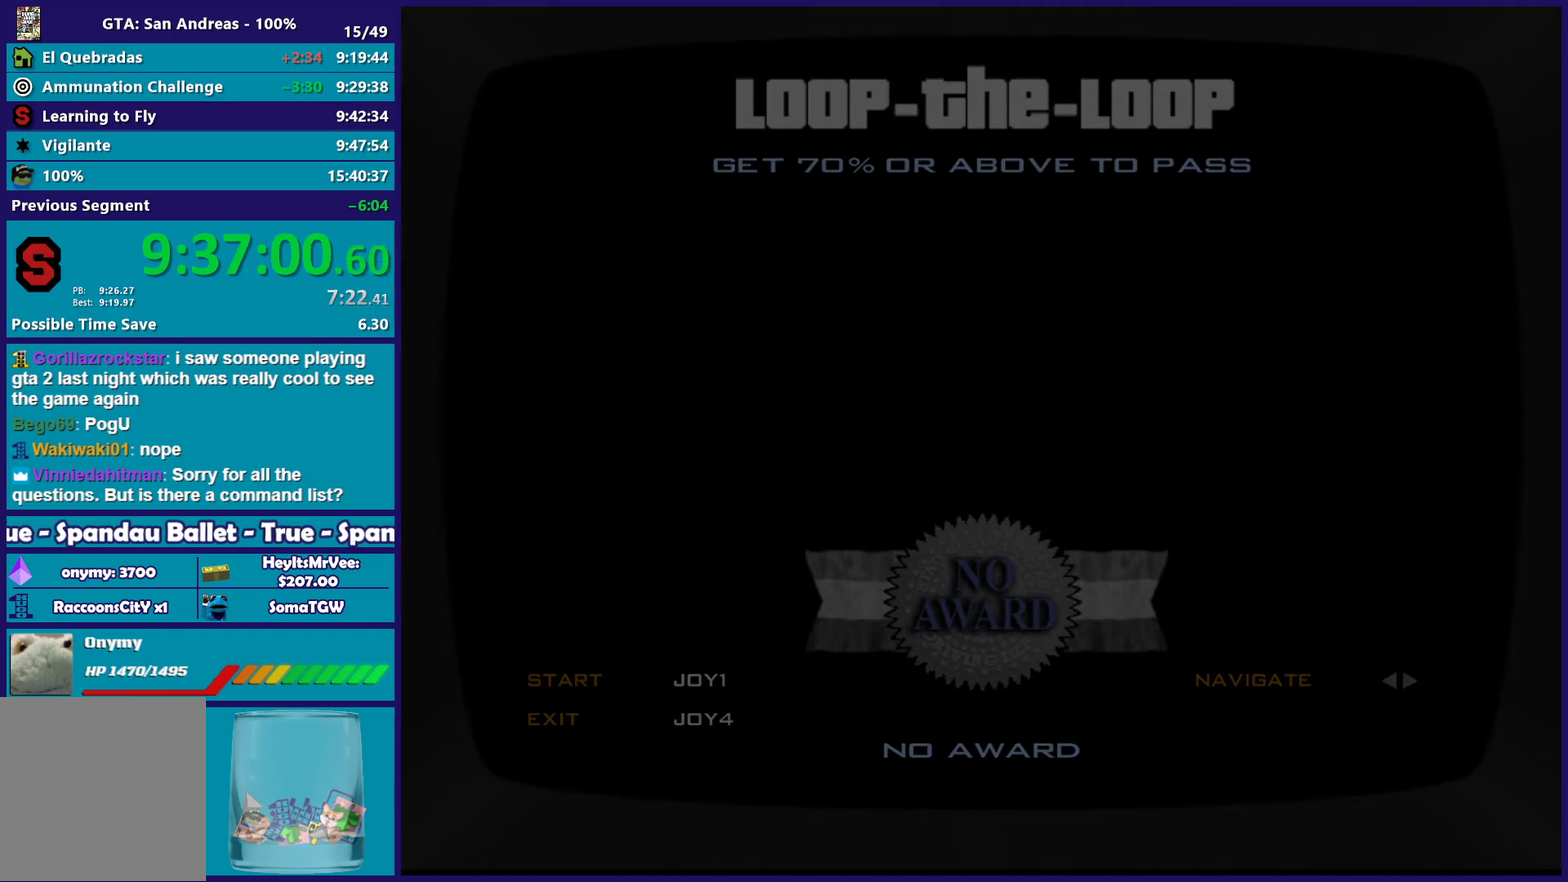
{"buttons": ["A"], "left_stick": "center", "events": [[83, "A", "down"], [183, "A", "up"], [267, "A", "down"], [383, "A", "up"], [467, "A", "down"]]}
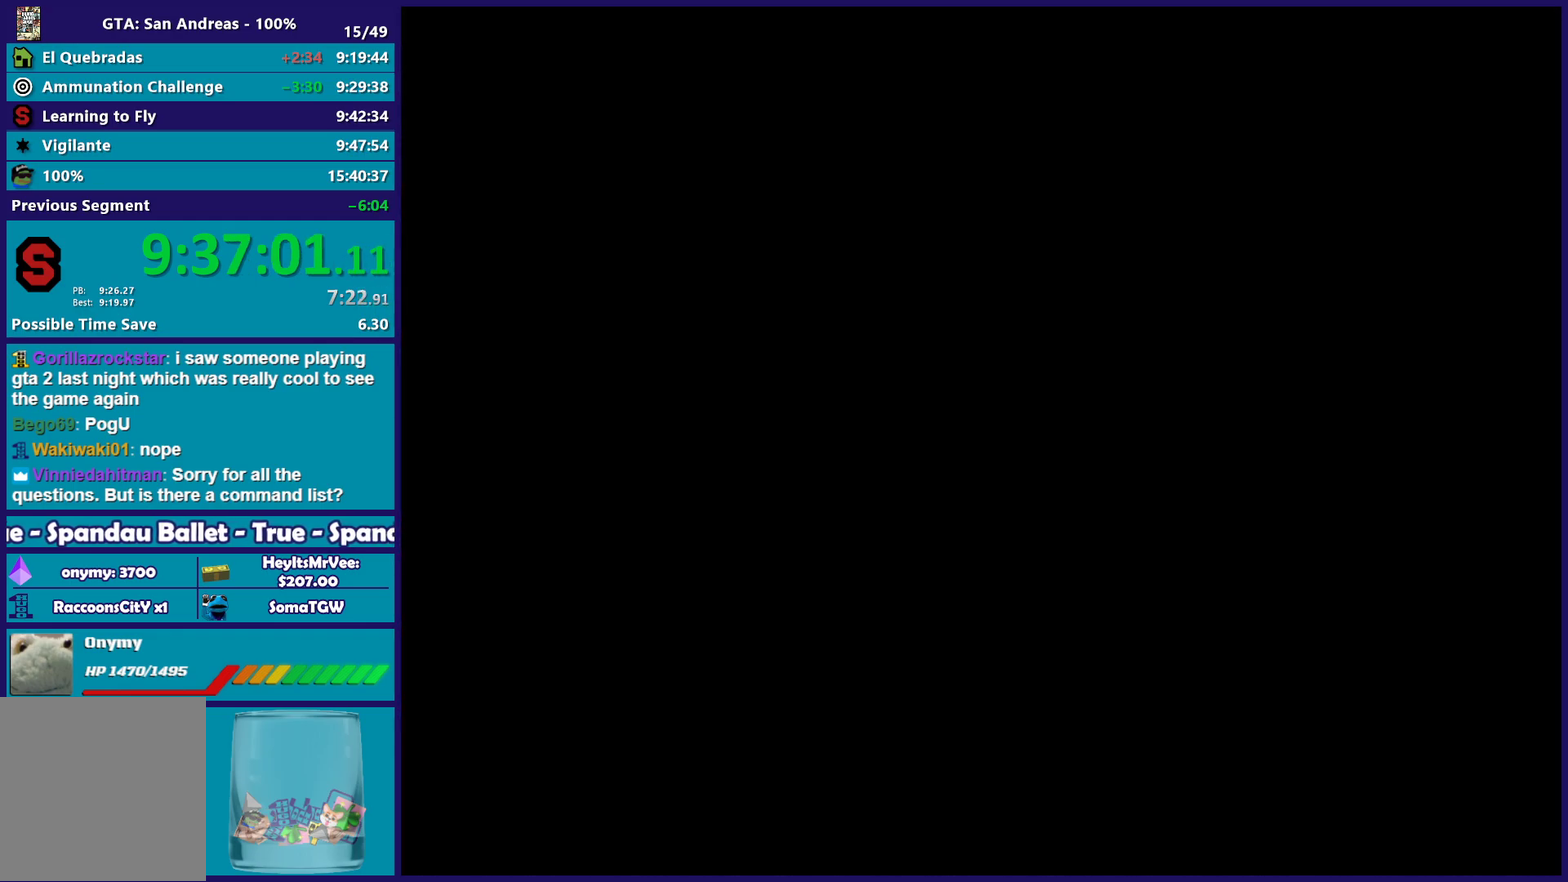
{"buttons": [], "left_stick": "center", "events": [[67, "A", "up"], [167, "A", "down"], [283, "A", "up"], [383, "A", "down"], [467, "A", "up"]]}
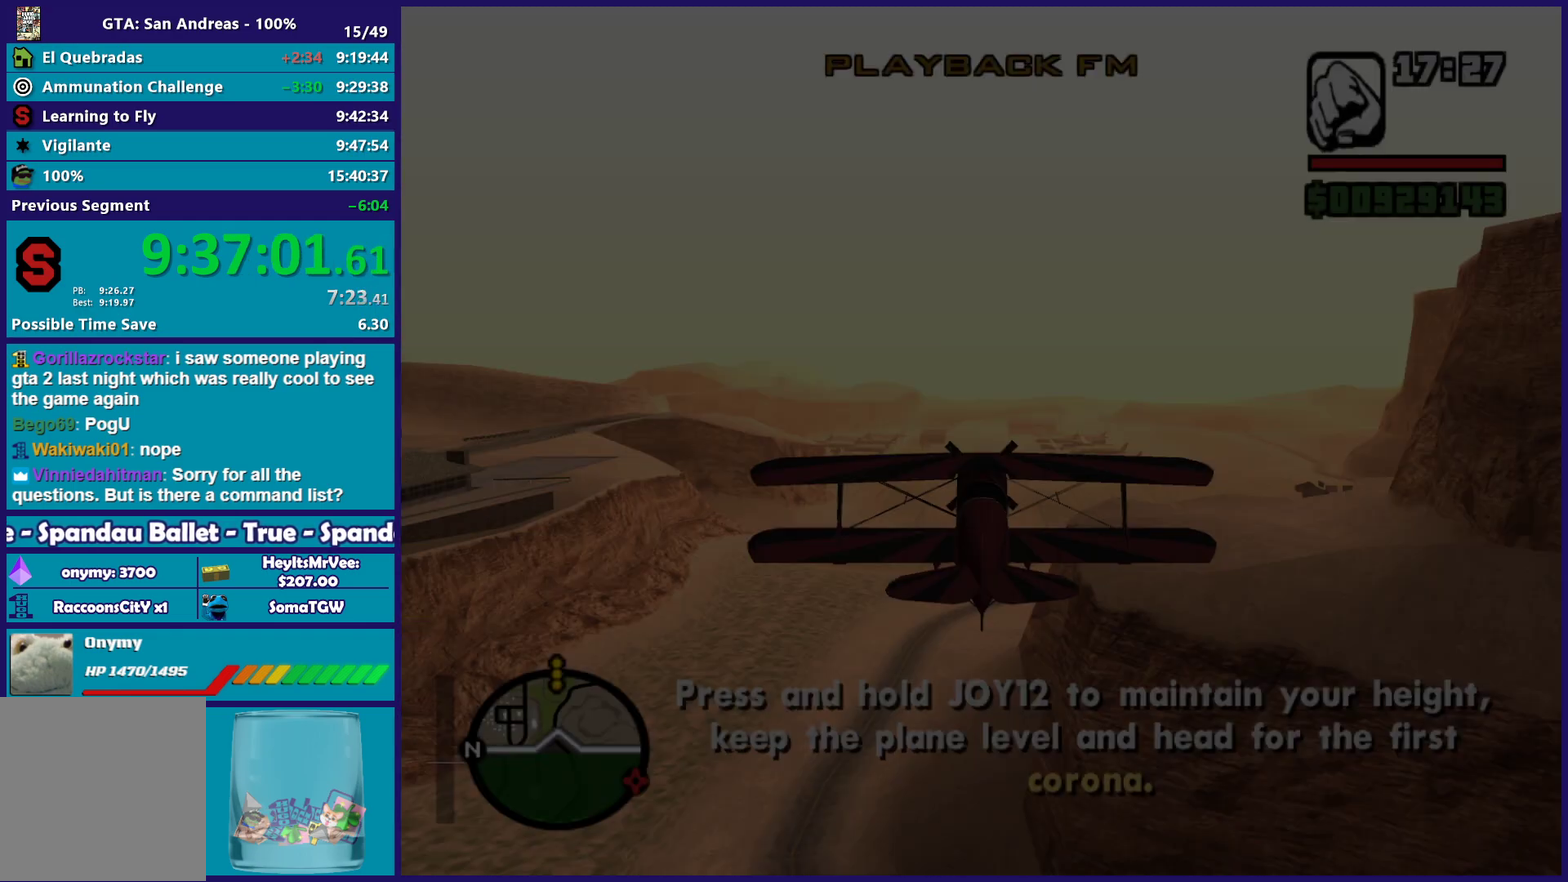
{"buttons": ["R2"], "left_stick": "up", "events": [[150, "A", "down"], [233, "A", "up"], [483, "left_stick", "up"], [500, "R2", "down"]]}
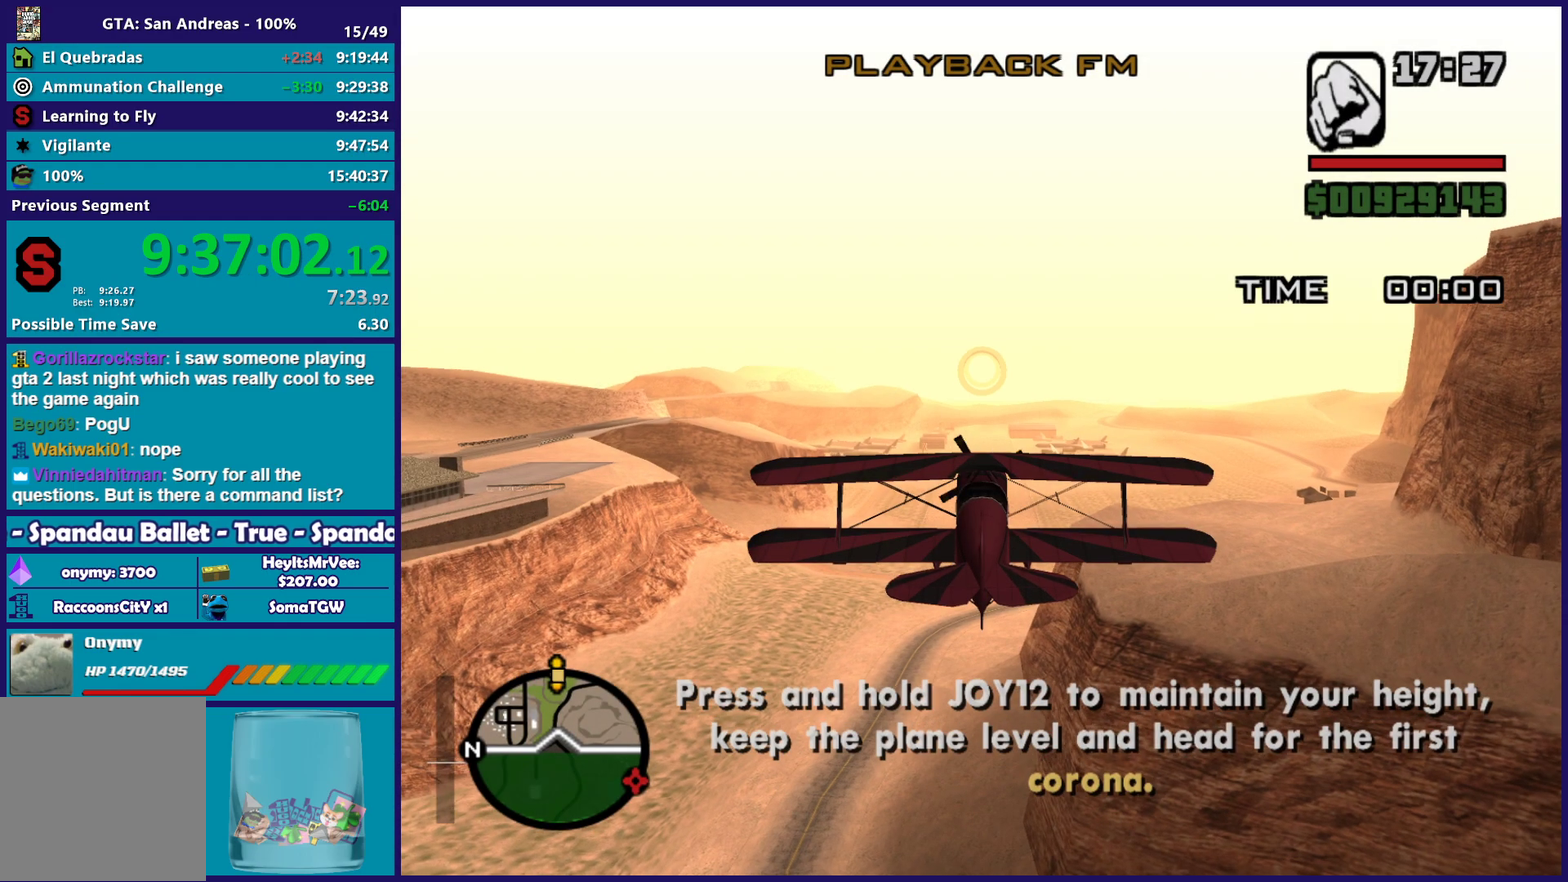
{"buttons": ["R2"], "left_stick": "down", "events": [[250, "left_stick", "center"], [467, "left_stick", "down"]]}